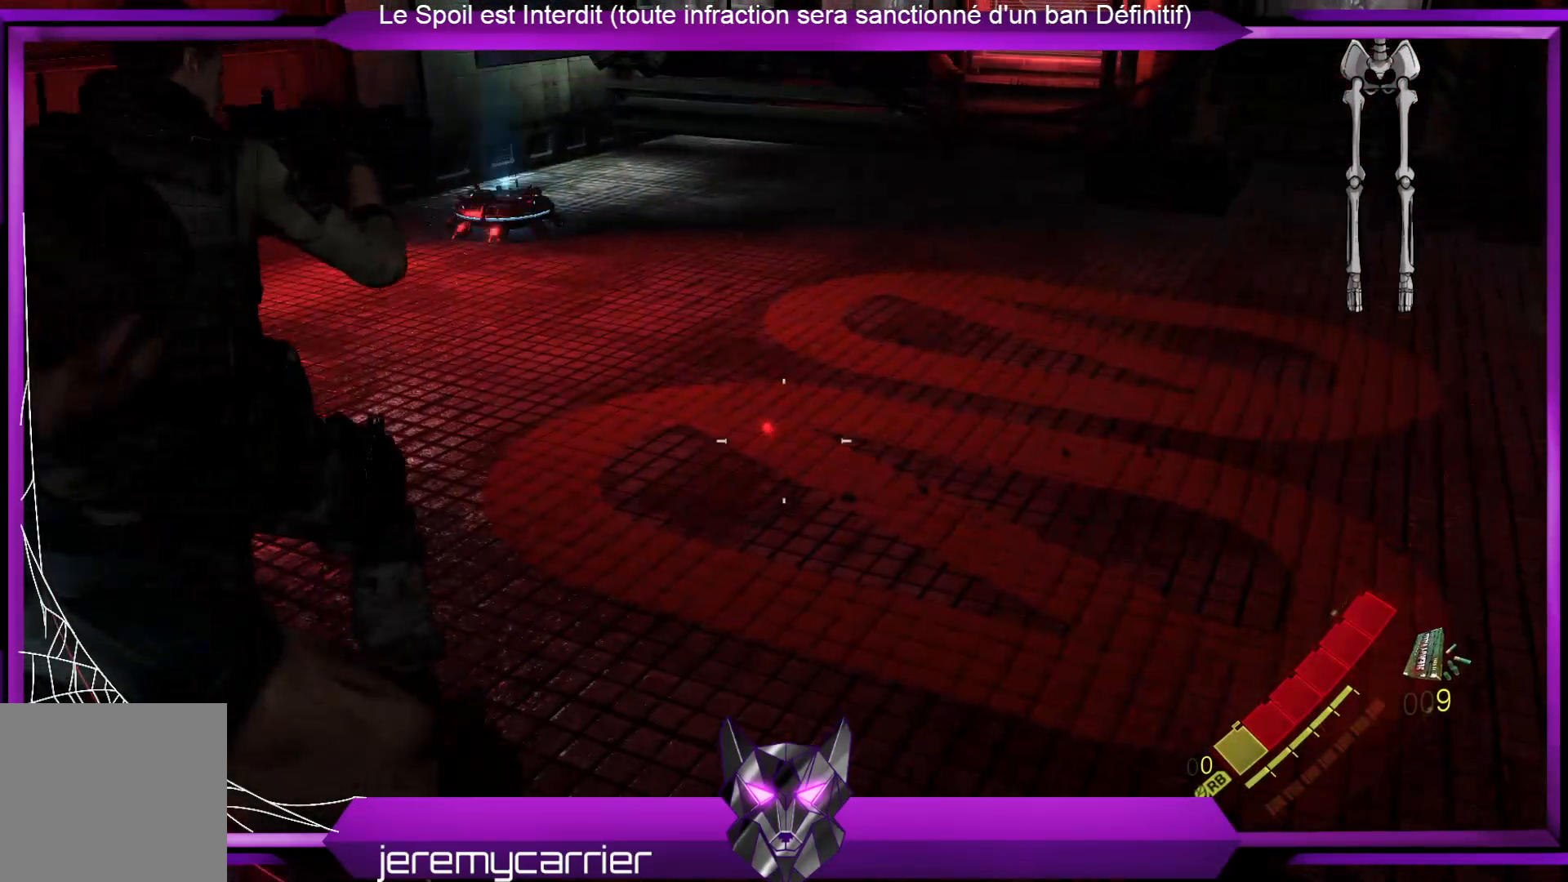
Gameplay with a controller (Xbox layout); each line is a JSON object with the inputs held at the frame after it. "events" lists button and stick changes between this image and that frame as [ms after this image, input, new state], when the widget could be followed in between.
{"buttons": ["L2"], "left_stick": "center", "right_stick": "up-right", "events": [[66, "right_stick", "center"], [234, "right_stick", "up-right"]]}
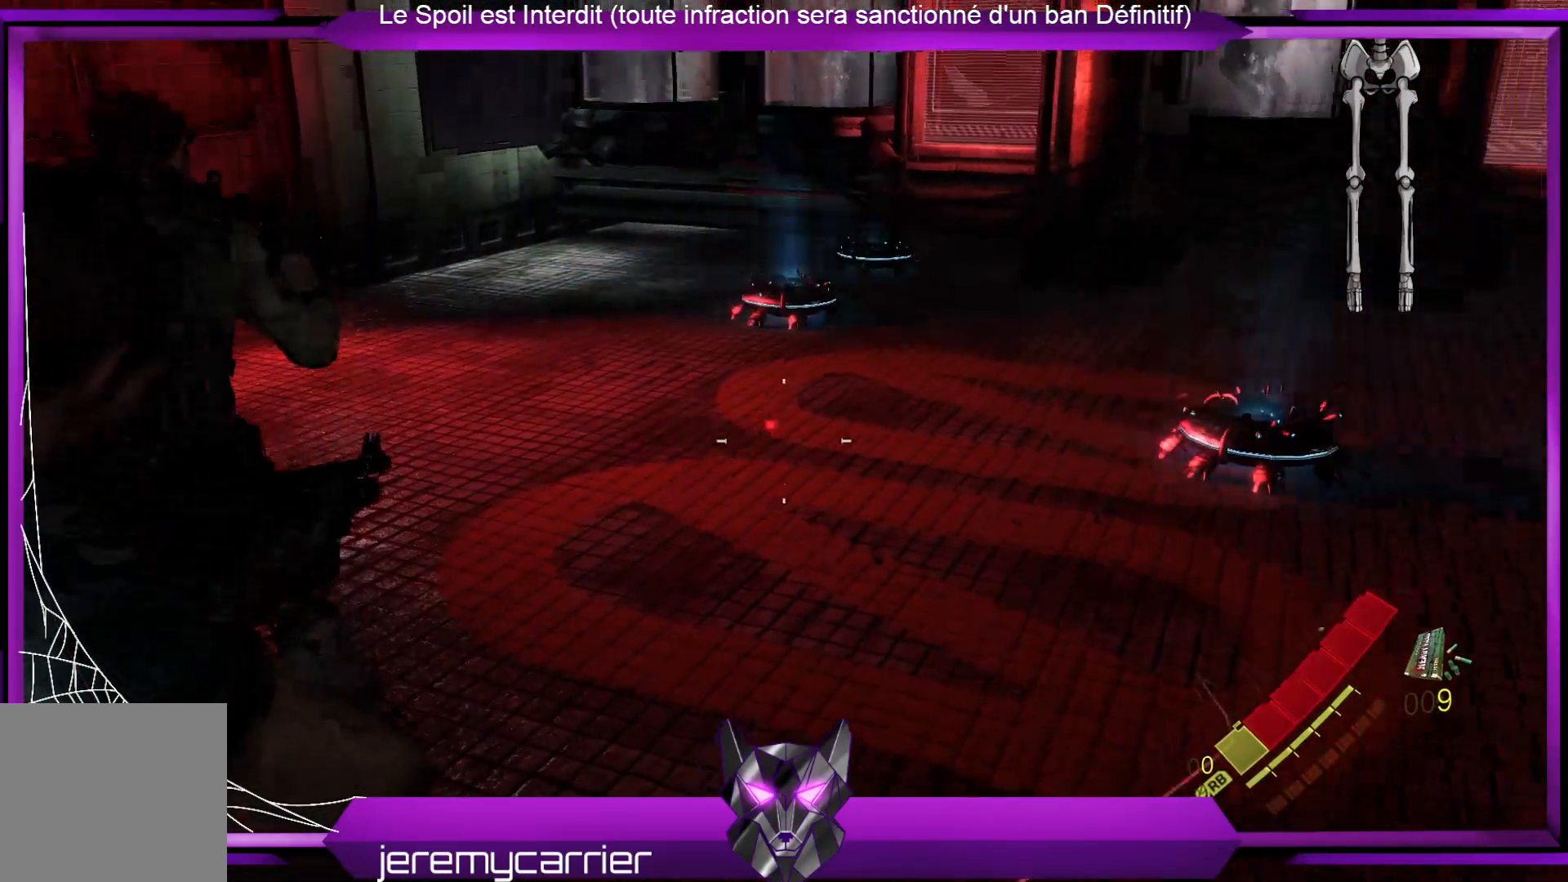
{"buttons": ["L2"], "left_stick": "center", "right_stick": "center", "events": [[134, "R2", "down"], [167, "right_stick", "up"], [334, "R2", "up"], [334, "right_stick", "center"]]}
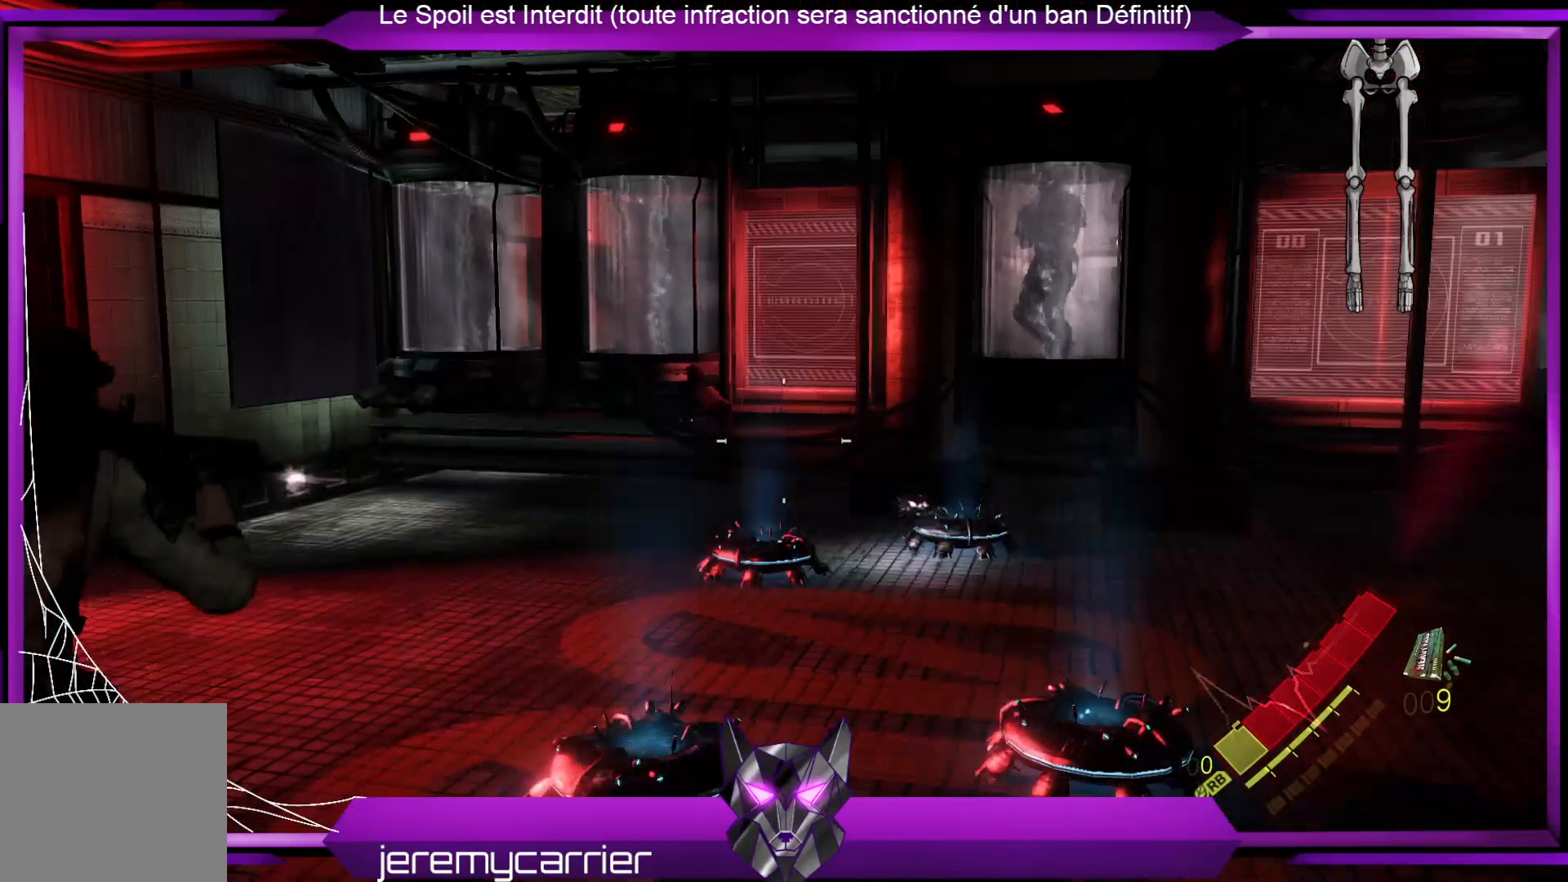
{"buttons": ["L2"], "left_stick": "left", "right_stick": "down", "events": [[334, "left_stick", "left"], [334, "right_stick", "down"]]}
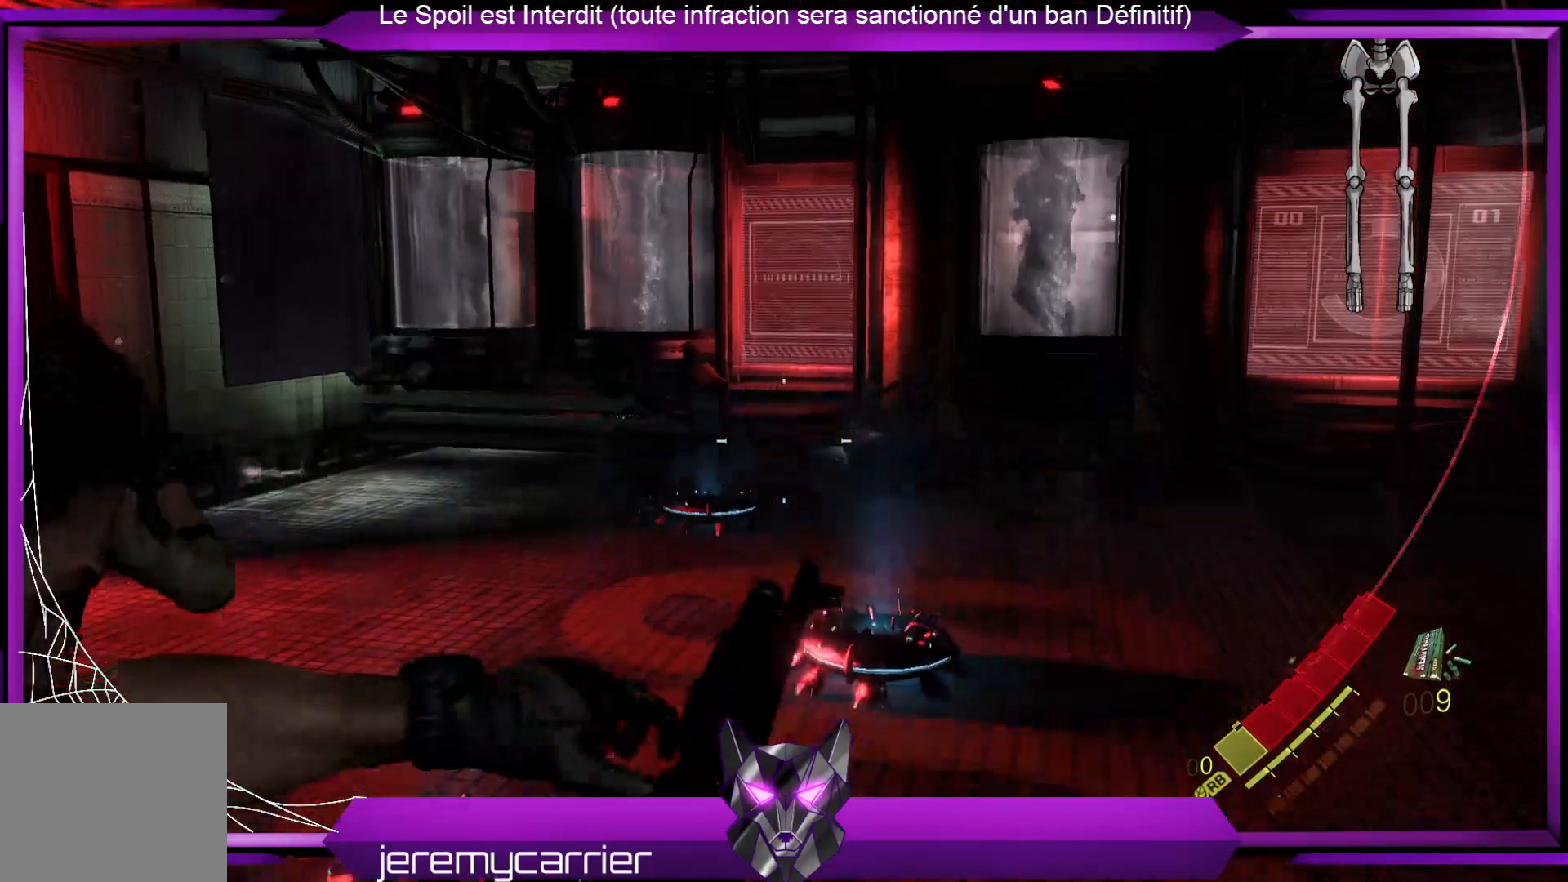
{"buttons": ["L2"], "left_stick": "right", "right_stick": "center", "events": [[34, "left_stick", "center"], [101, "right_stick", "center"], [401, "left_stick", "right"]]}
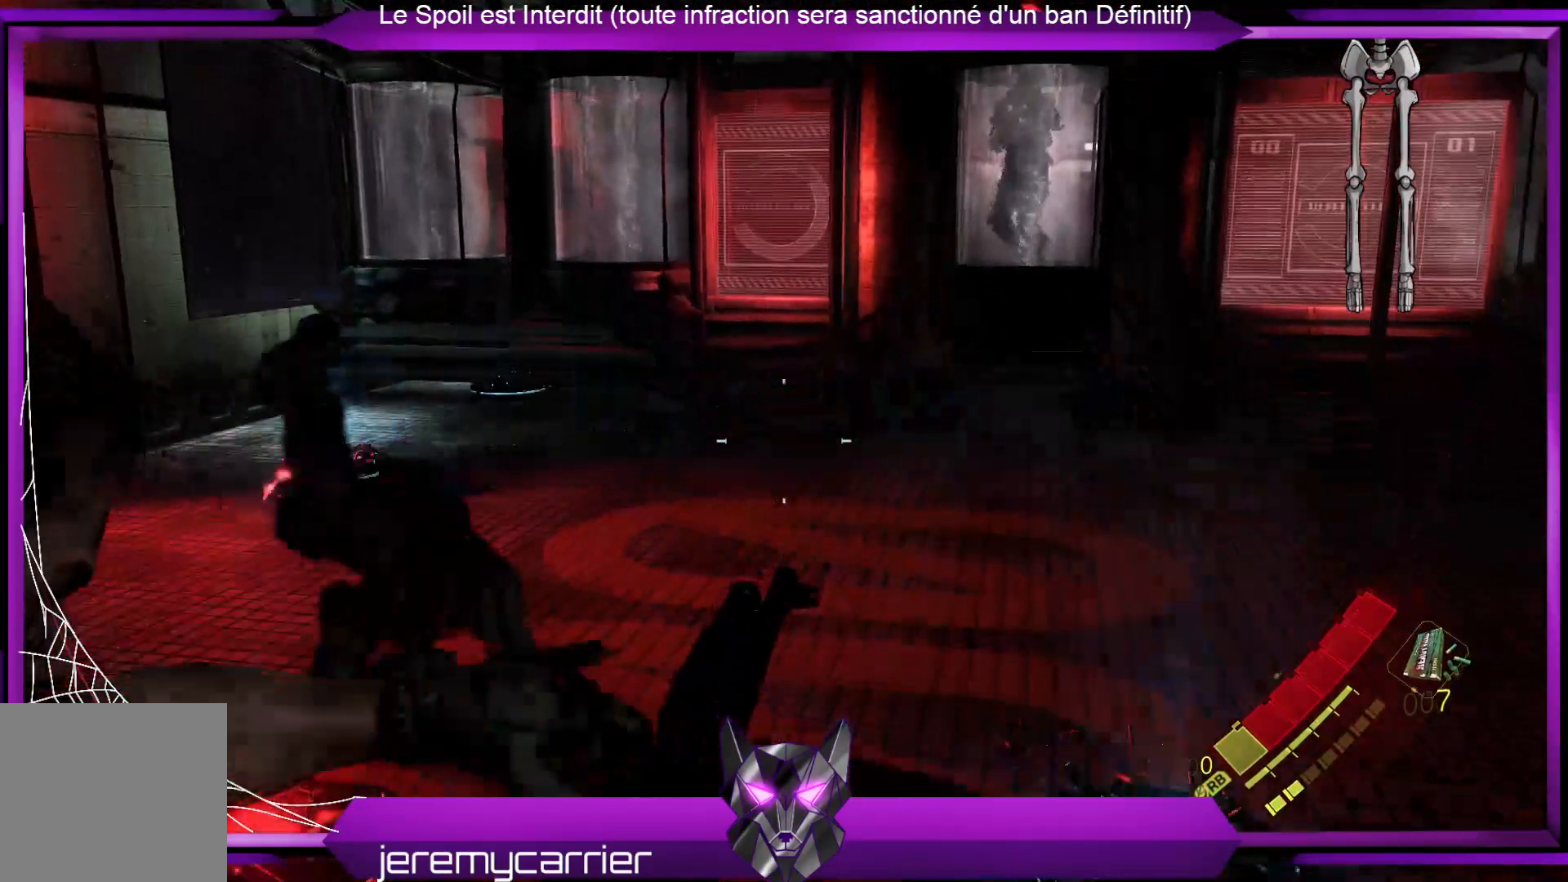
{"buttons": ["L3"], "left_stick": "right", "right_stick": "center", "events": [[33, "right_stick", "down"], [267, "right_stick", "center"], [467, "L2", "up"], [501, "L3", "down"]]}
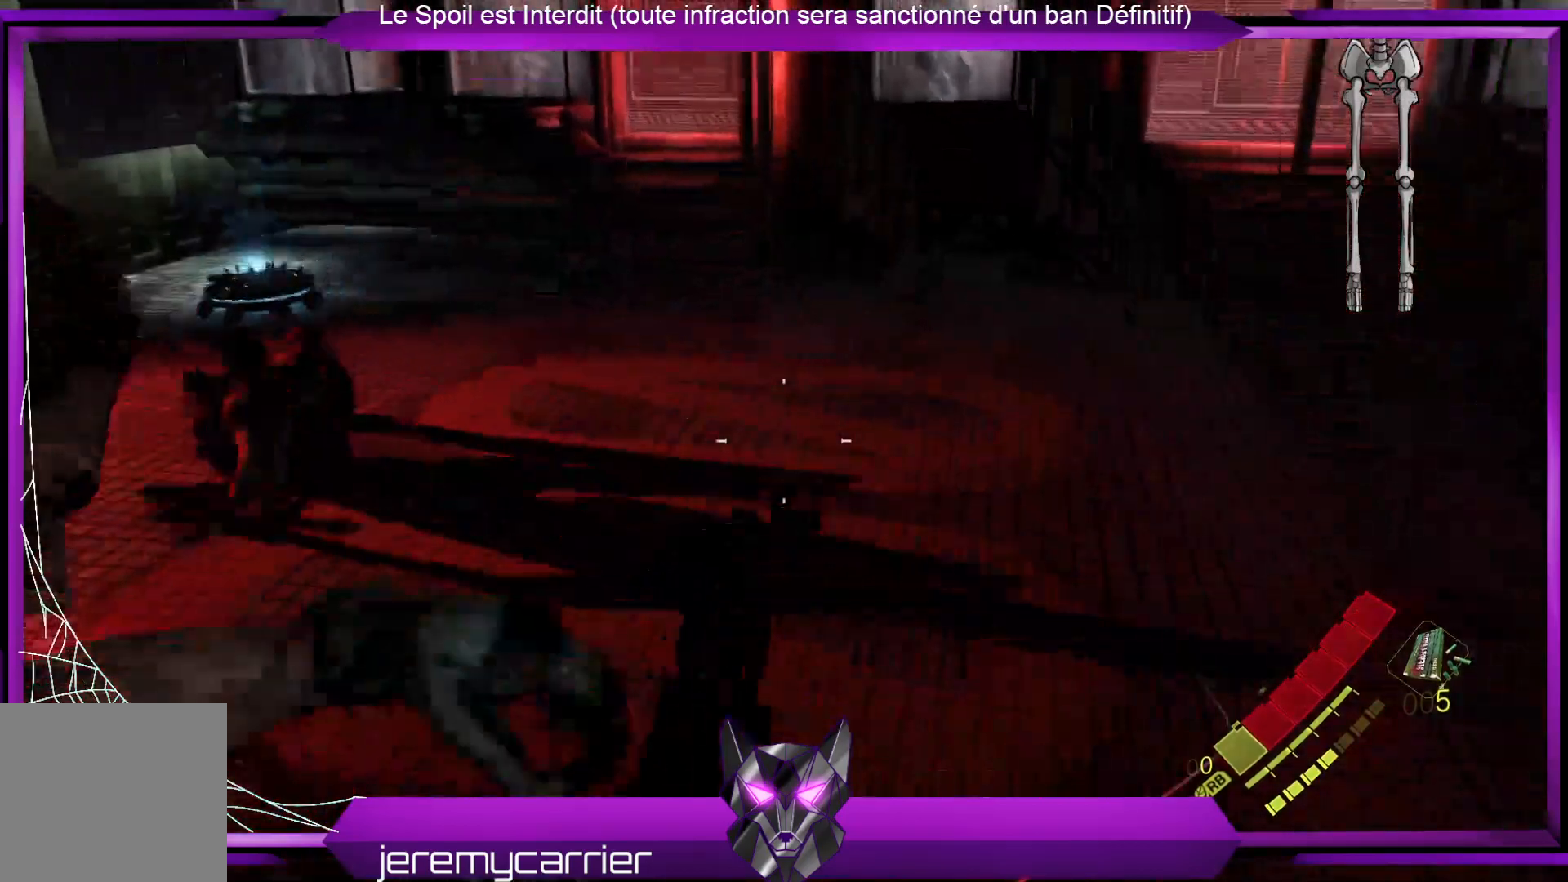
{"buttons": ["L3"], "left_stick": "up-right", "right_stick": "center", "events": [[167, "left_stick", "up-right"]]}
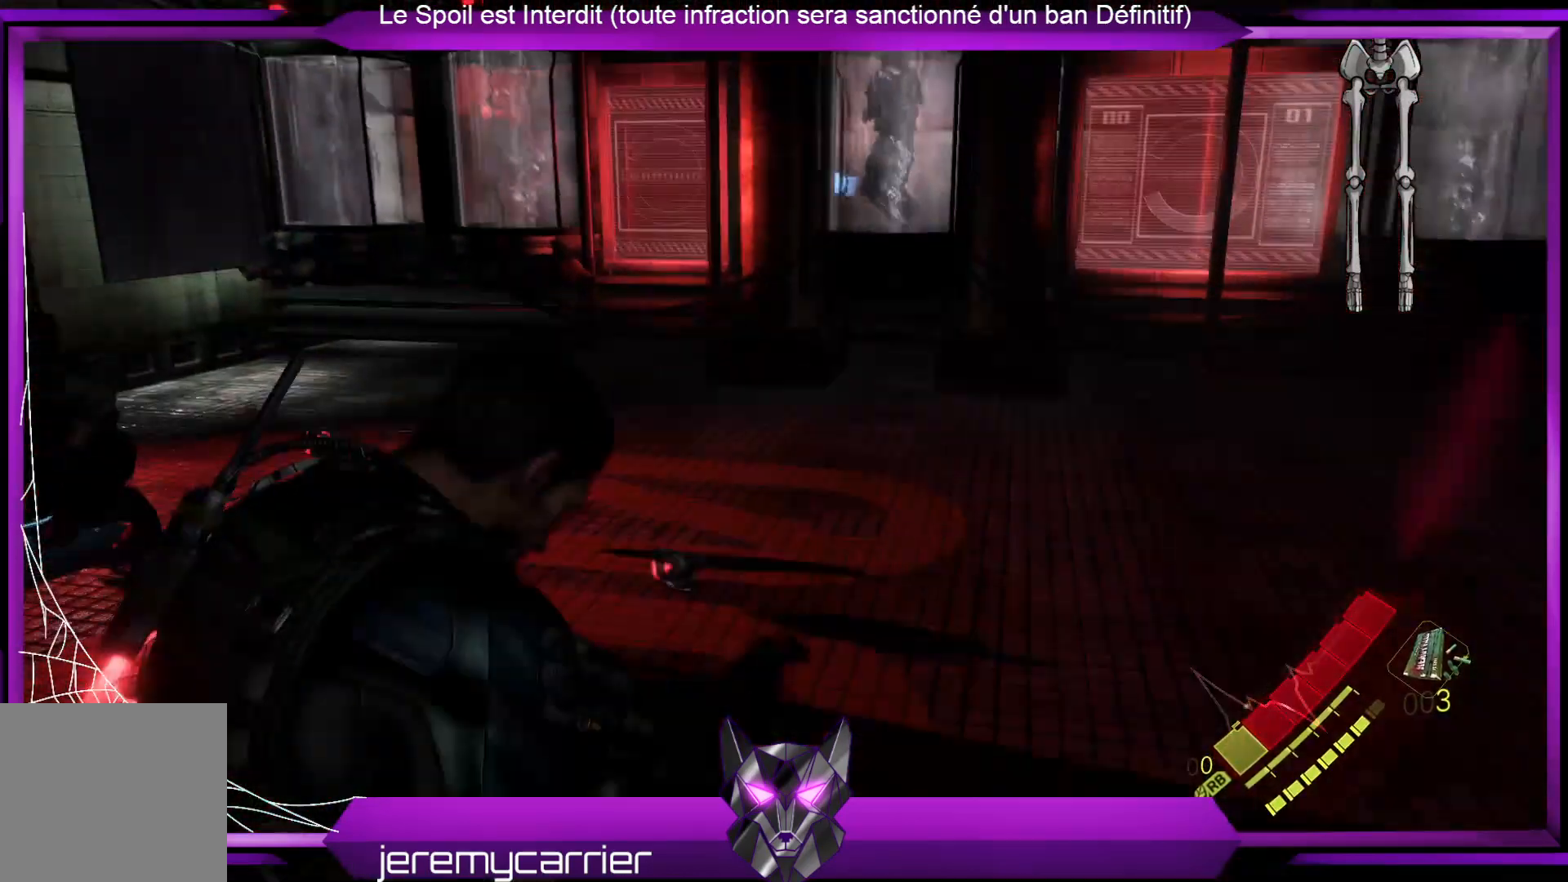
{"buttons": ["L3"], "left_stick": "up-right", "right_stick": "center", "events": []}
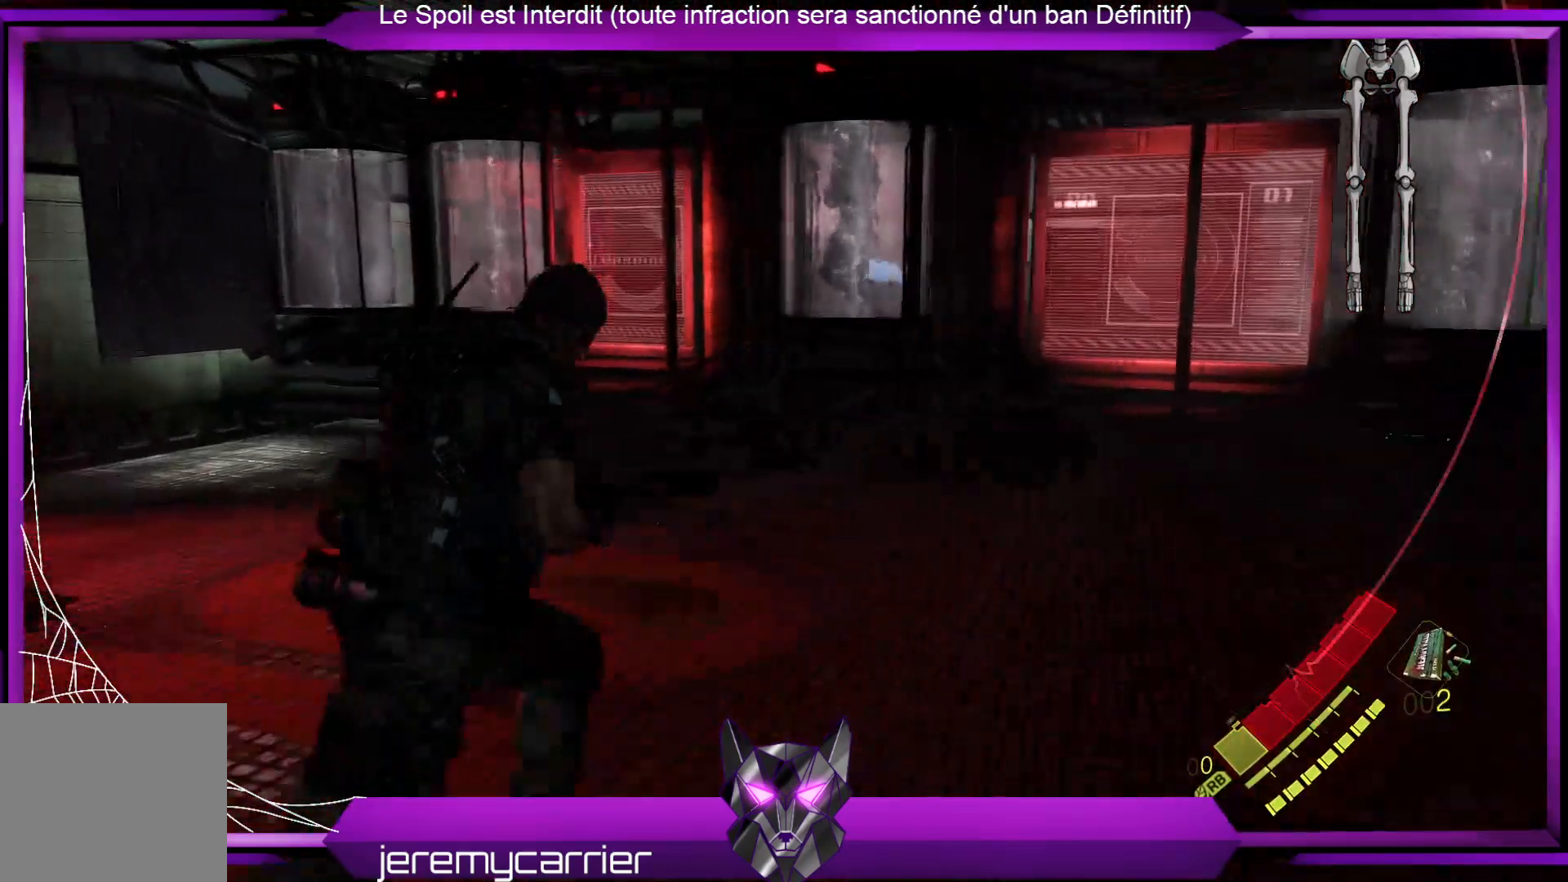
{"buttons": [], "left_stick": "up-right", "right_stick": "center", "events": [[167, "L3", "up"]]}
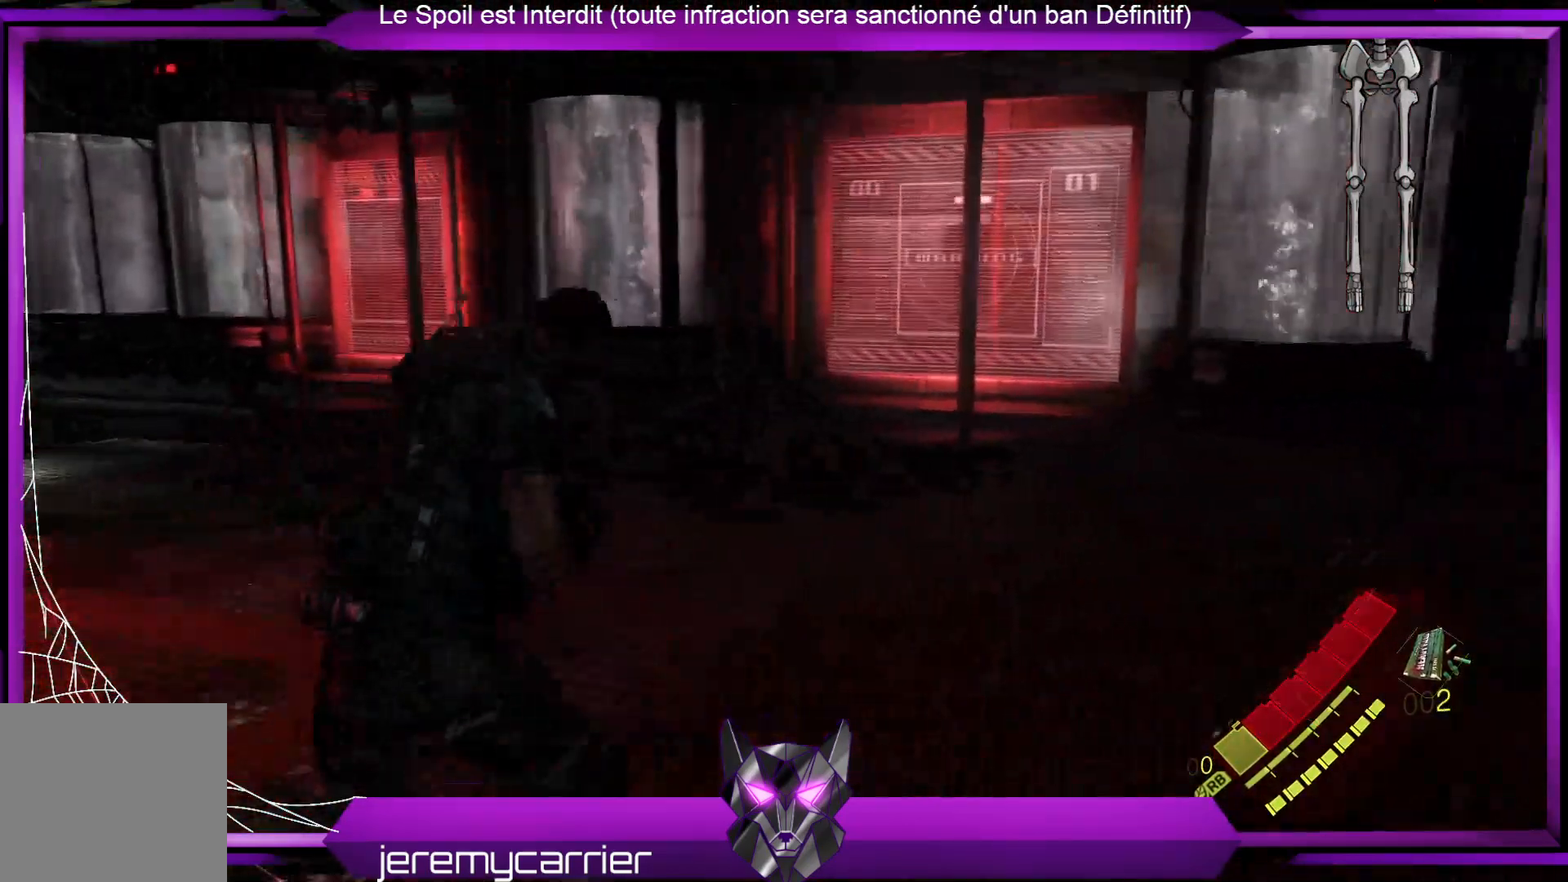
{"buttons": [], "left_stick": "down-right", "right_stick": "down-left", "events": [[100, "right_stick", "down-left"], [134, "left_stick", "right"], [434, "left_stick", "down-right"]]}
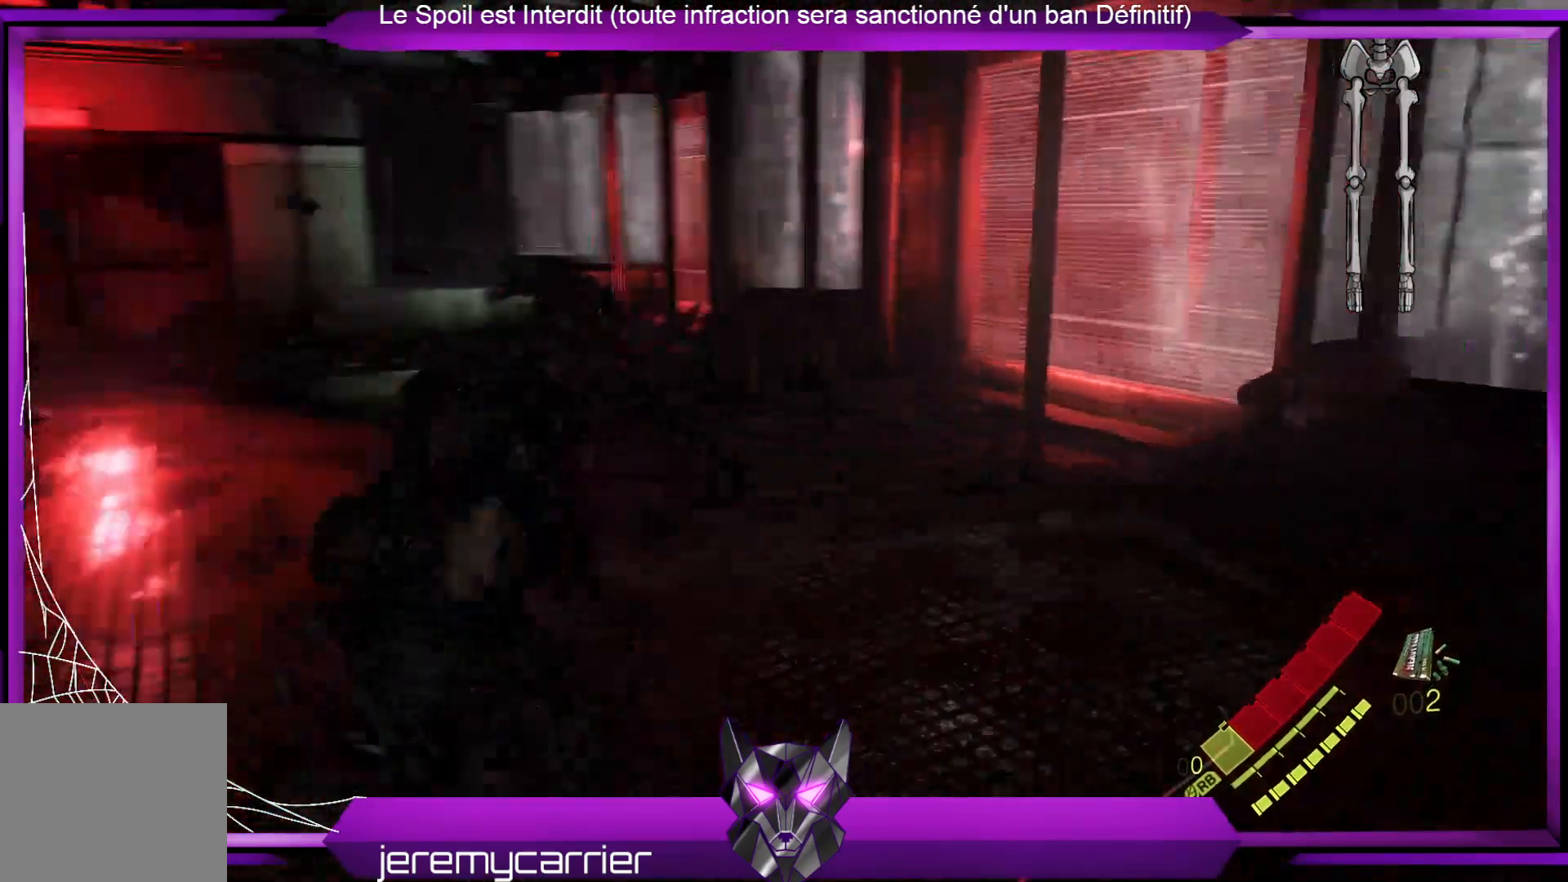
{"buttons": [], "left_stick": "left", "right_stick": "center", "events": [[134, "left_stick", "down-left"], [301, "left_stick", "left"], [368, "right_stick", "center"]]}
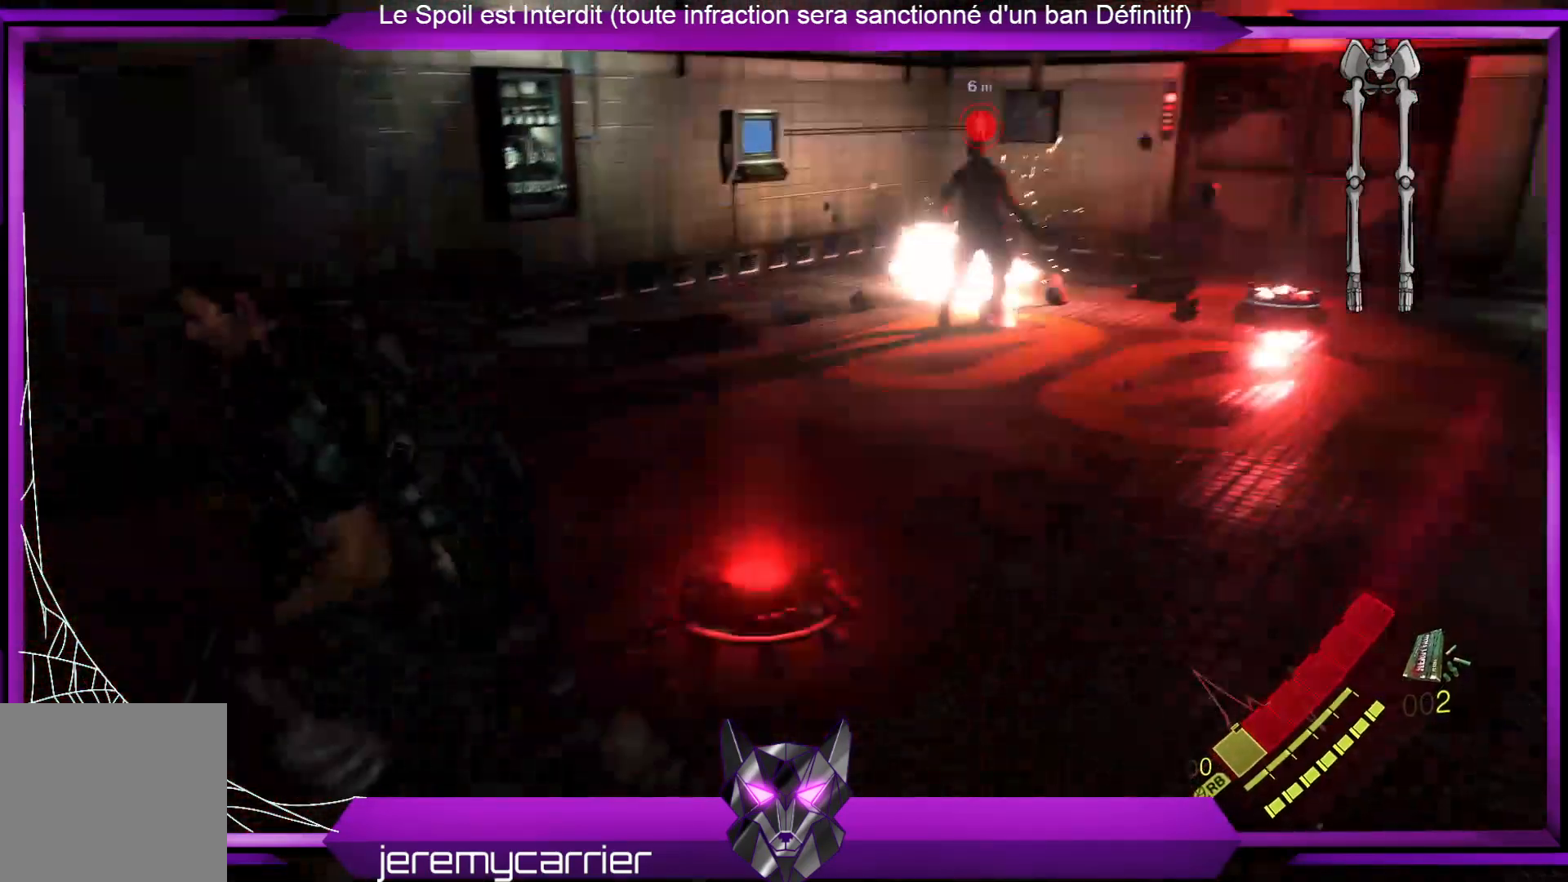
{"buttons": [], "left_stick": "up-left", "right_stick": "center", "events": [[101, "left_stick", "up-left"], [167, "right_stick", "right"], [234, "left_stick", "up"], [401, "right_stick", "center"], [502, "left_stick", "up-left"]]}
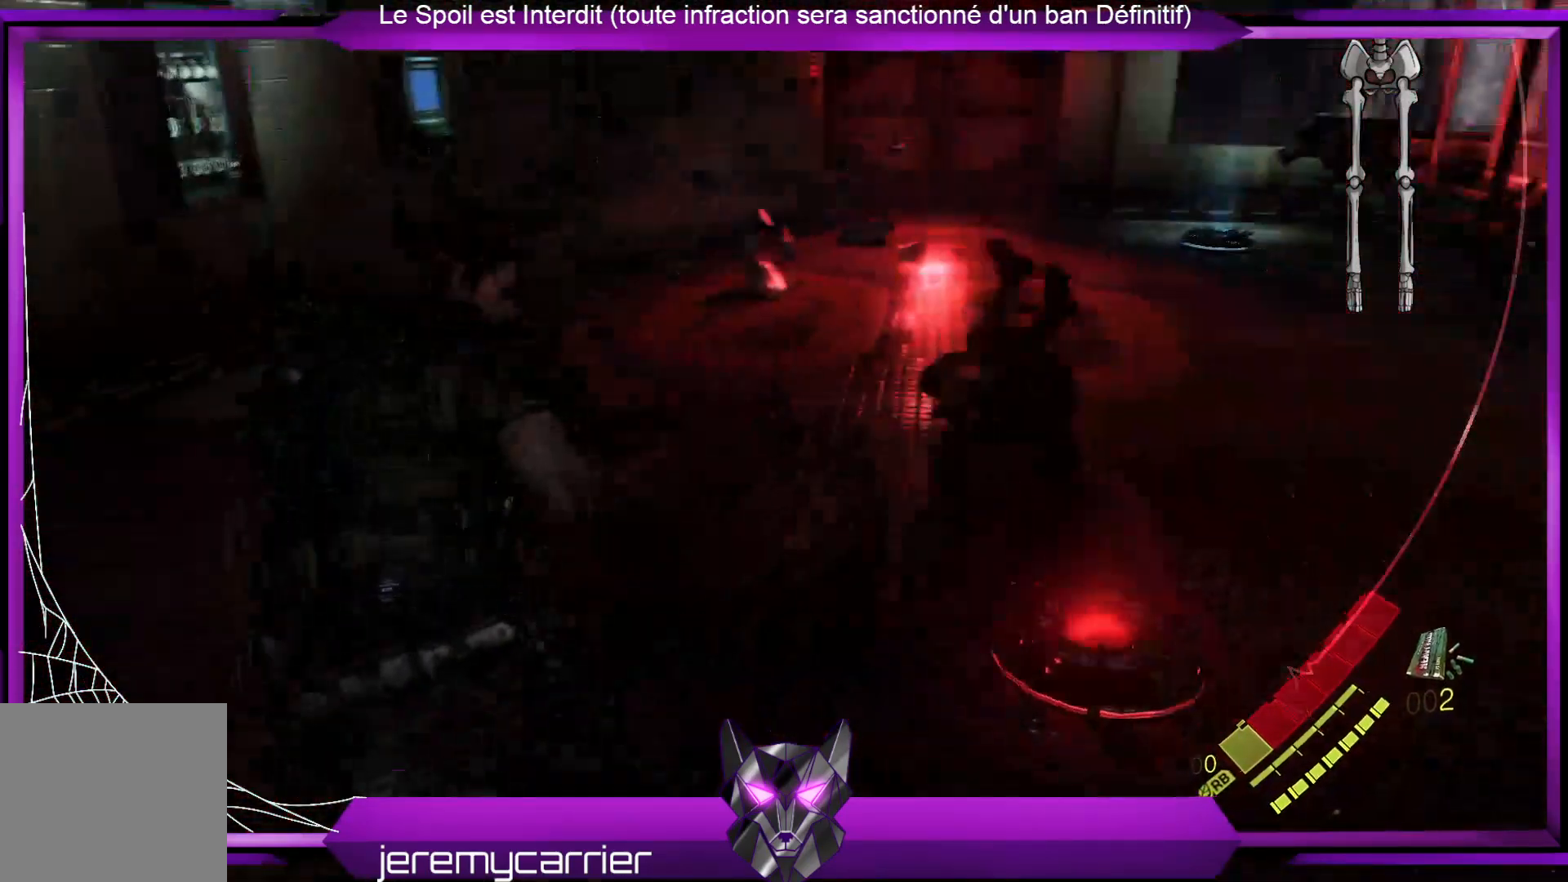
{"buttons": [], "left_stick": "left", "right_stick": "center", "events": [[133, "right_stick", "right"], [167, "left_stick", "left"], [367, "right_stick", "center"]]}
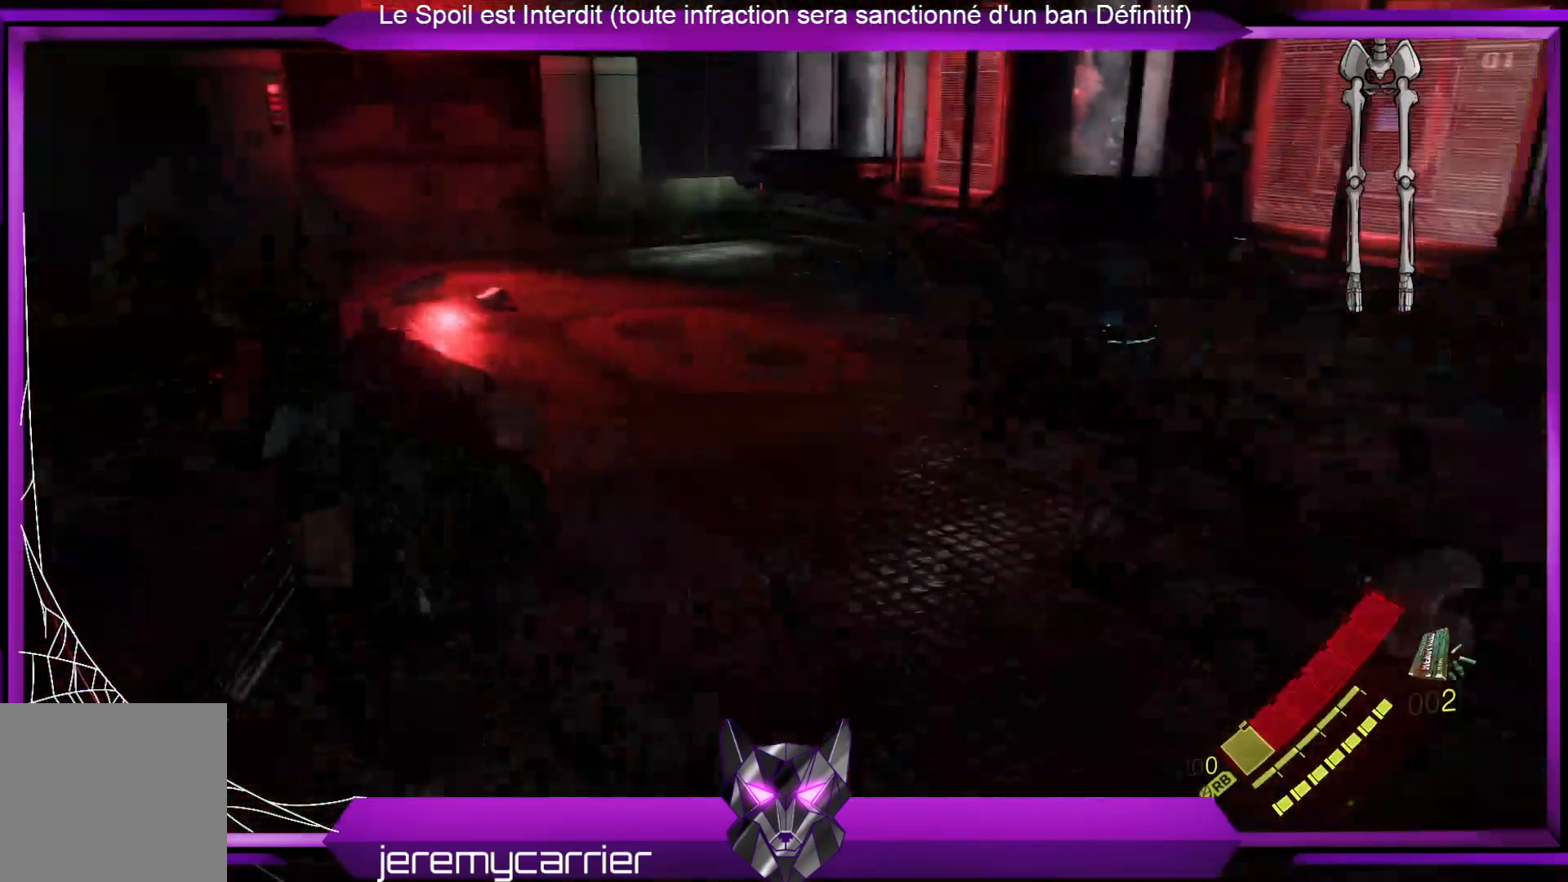
{"buttons": [], "left_stick": "up-left", "right_stick": "right", "events": [[100, "right_stick", "right"], [134, "left_stick", "up-left"], [367, "right_stick", "center"], [501, "right_stick", "right"]]}
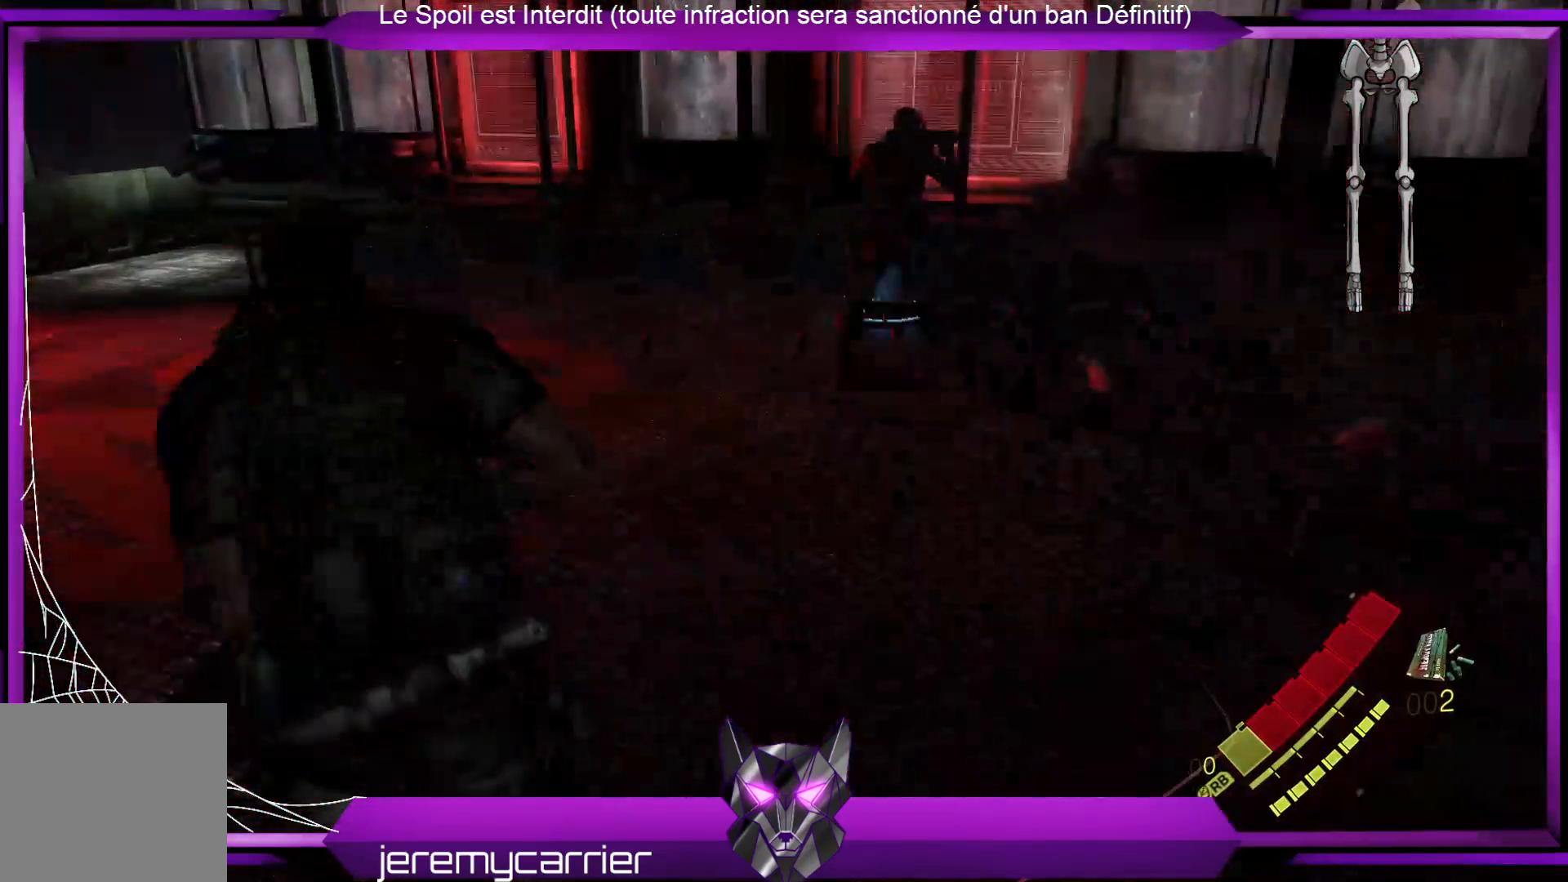
{"buttons": ["L2"], "left_stick": "up-right", "right_stick": "center", "events": [[201, "L2", "down"], [334, "left_stick", "up-right"], [334, "right_stick", "center"]]}
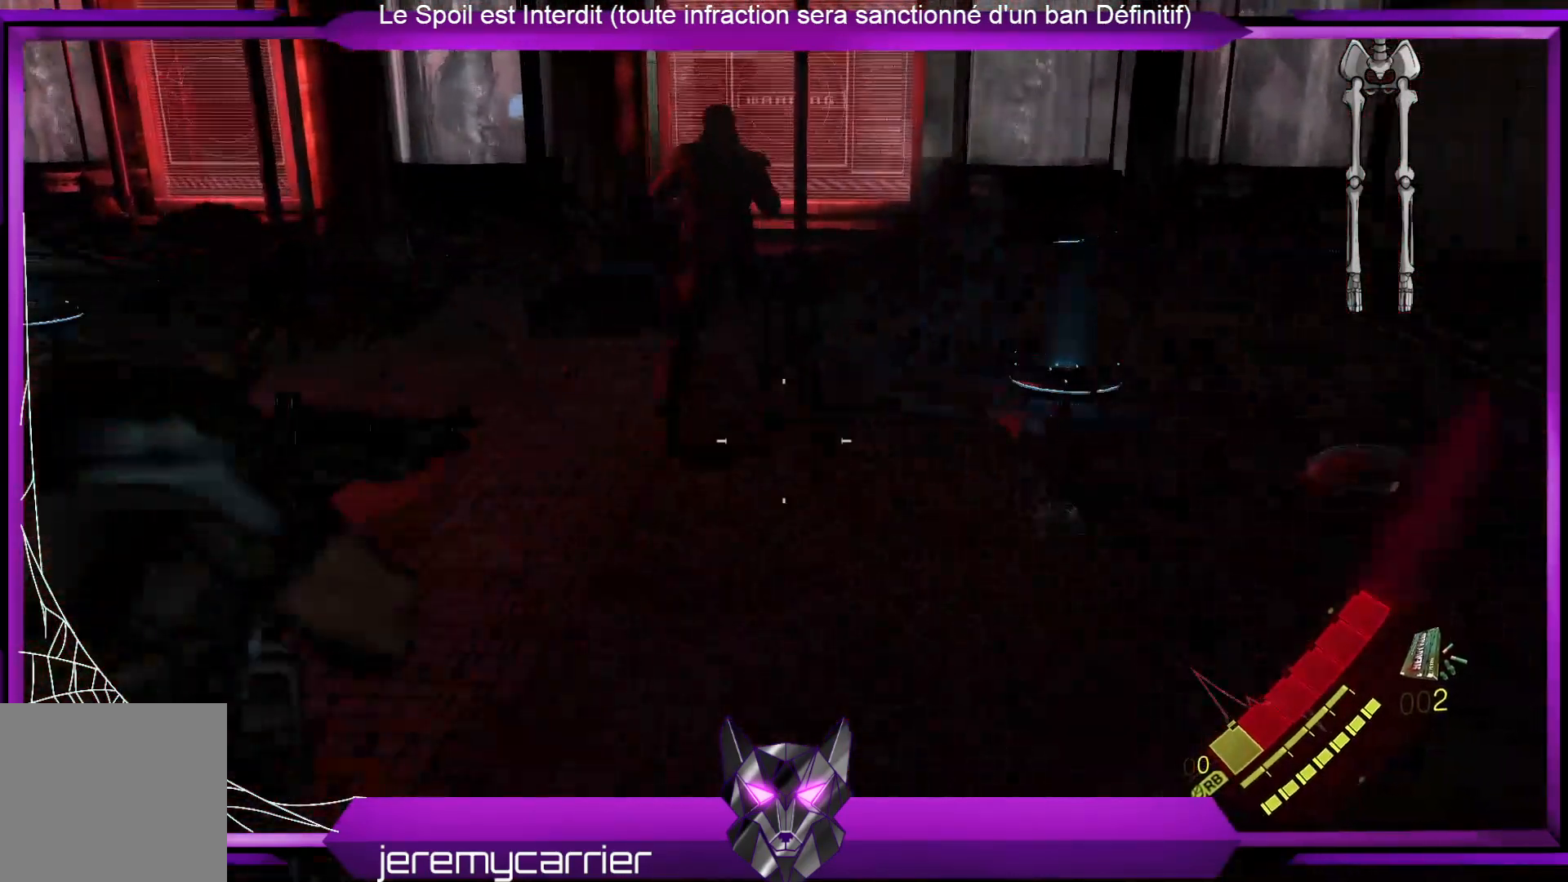
{"buttons": ["L2"], "left_stick": "up-right", "right_stick": "center", "events": [[101, "right_stick", "up-right"], [401, "right_stick", "center"]]}
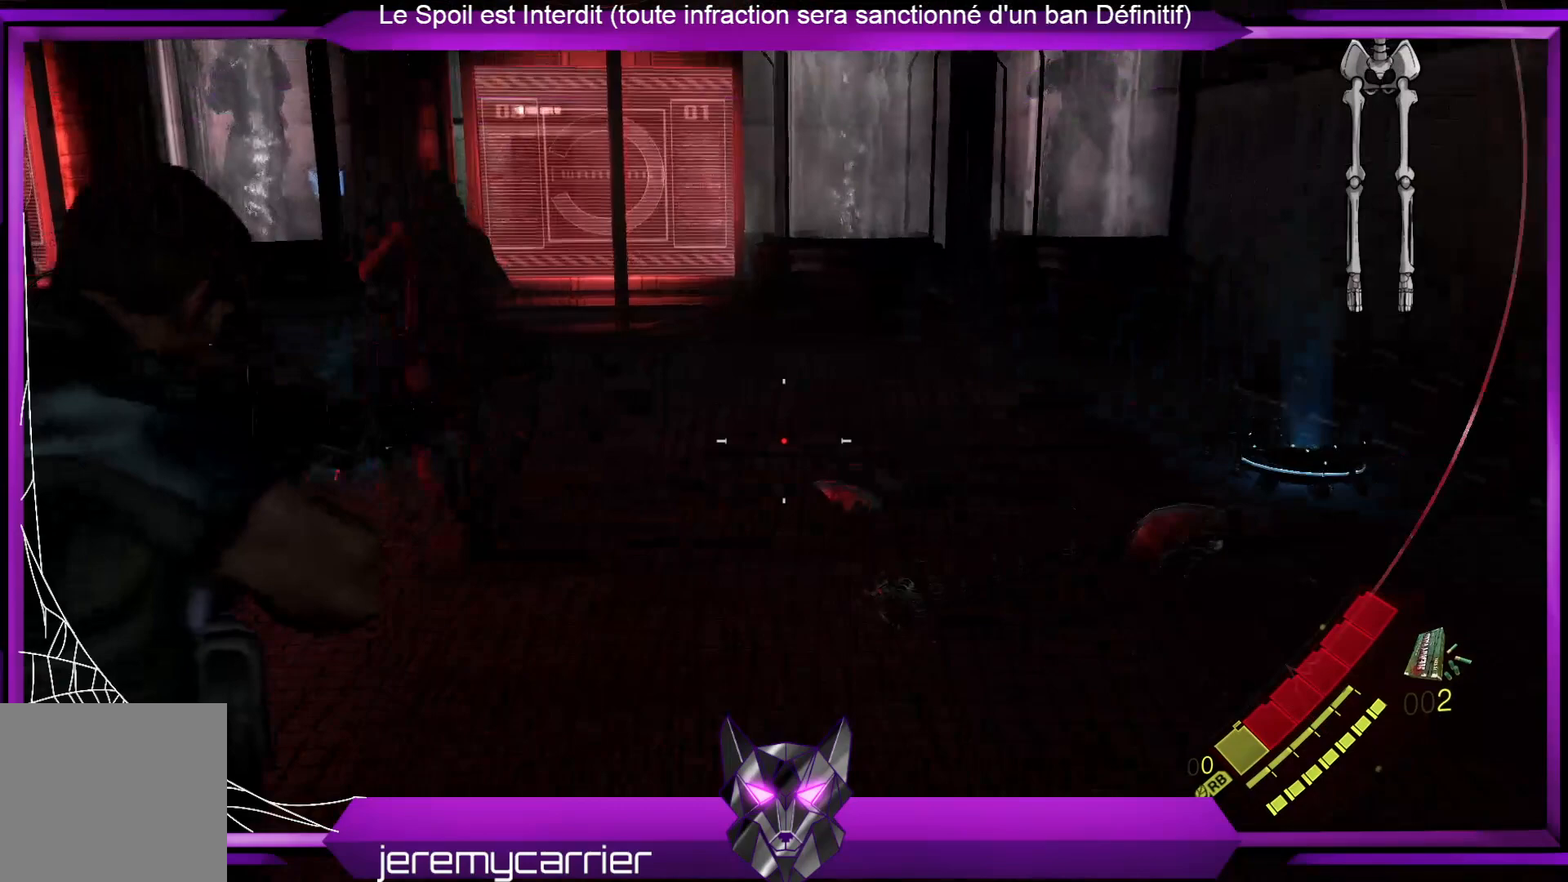
{"buttons": ["L2", "R2"], "left_stick": "down", "right_stick": "center", "events": [[33, "right_stick", "right"], [133, "left_stick", "right"], [467, "R2", "down"], [467, "left_stick", "down"], [467, "right_stick", "center"]]}
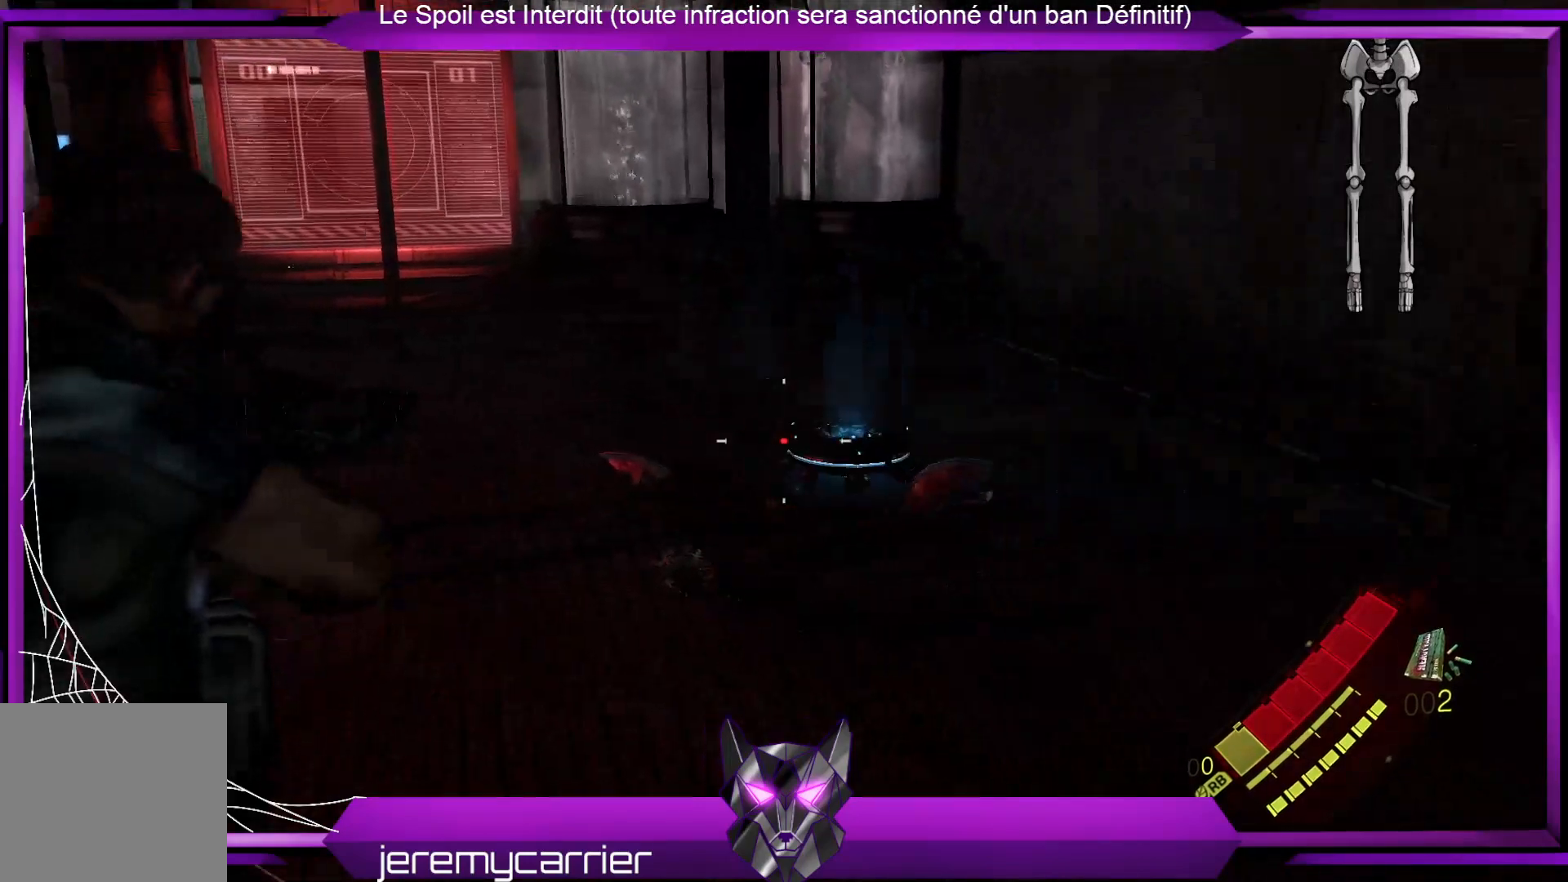
{"buttons": ["L2"], "left_stick": "down-left", "right_stick": "left", "events": [[100, "left_stick", "down-left"], [167, "R2", "up"], [468, "right_stick", "left"]]}
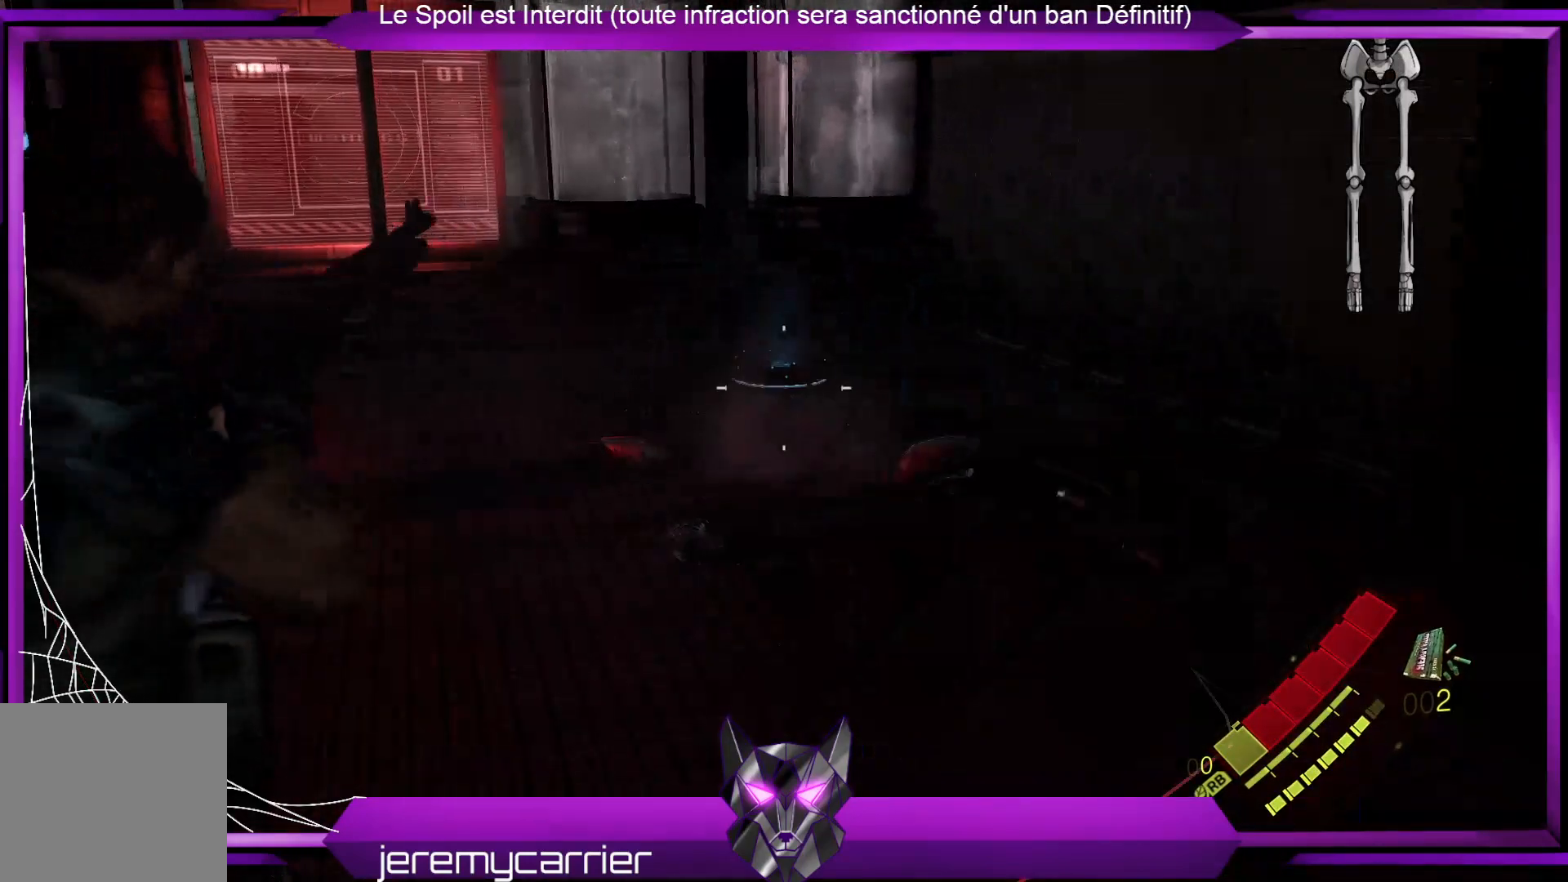
{"buttons": ["L2"], "left_stick": "down-left", "right_stick": "center", "events": [[501, "right_stick", "center"]]}
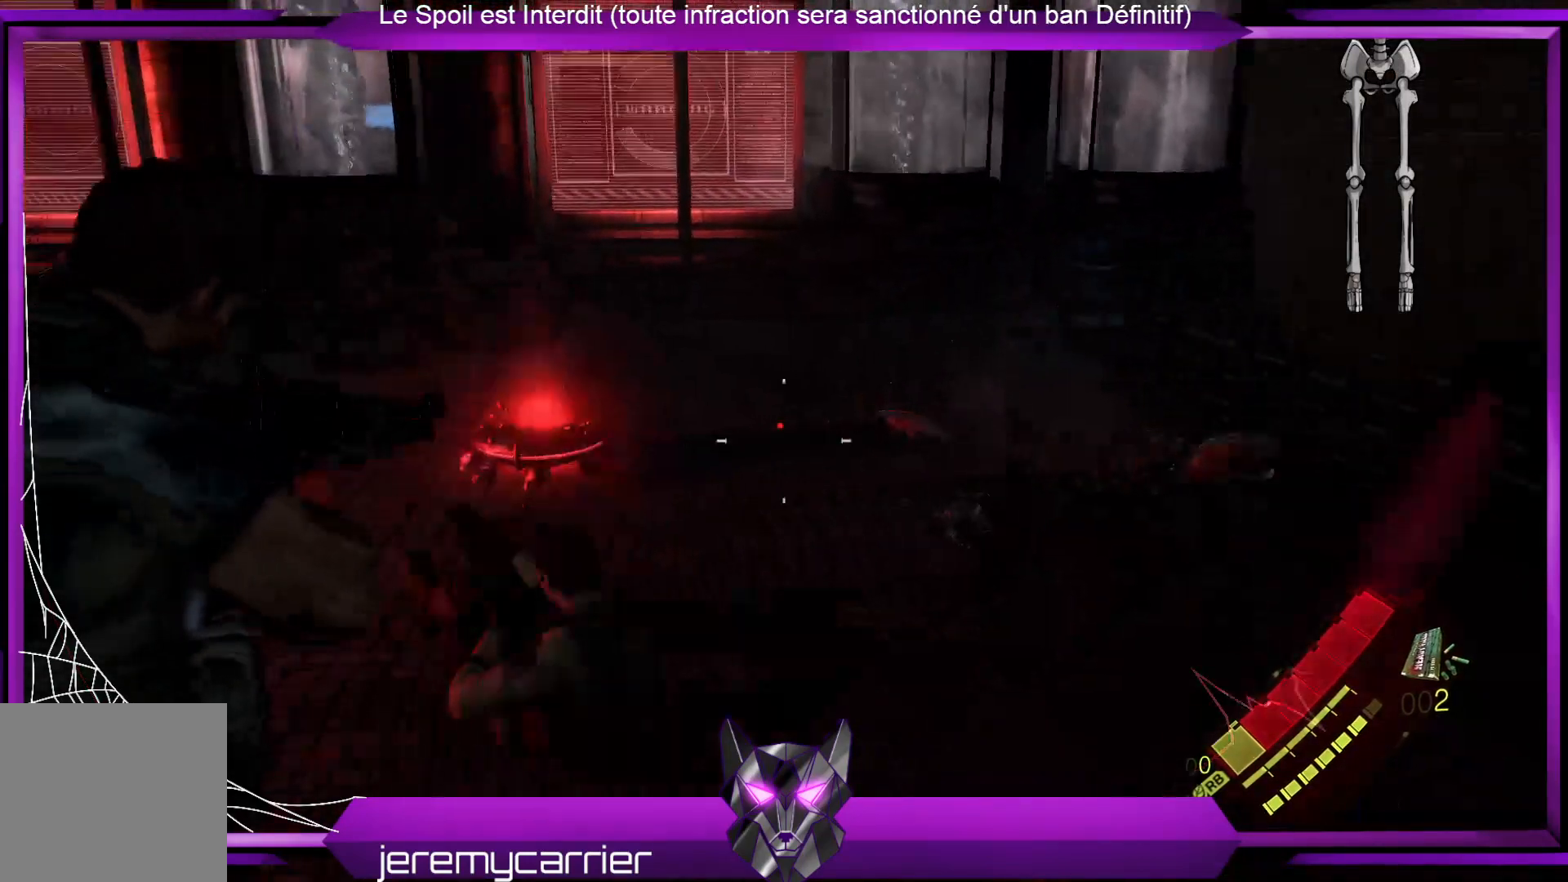
{"buttons": ["L2"], "left_stick": "down-left", "right_stick": "left", "events": [[267, "right_stick", "left"]]}
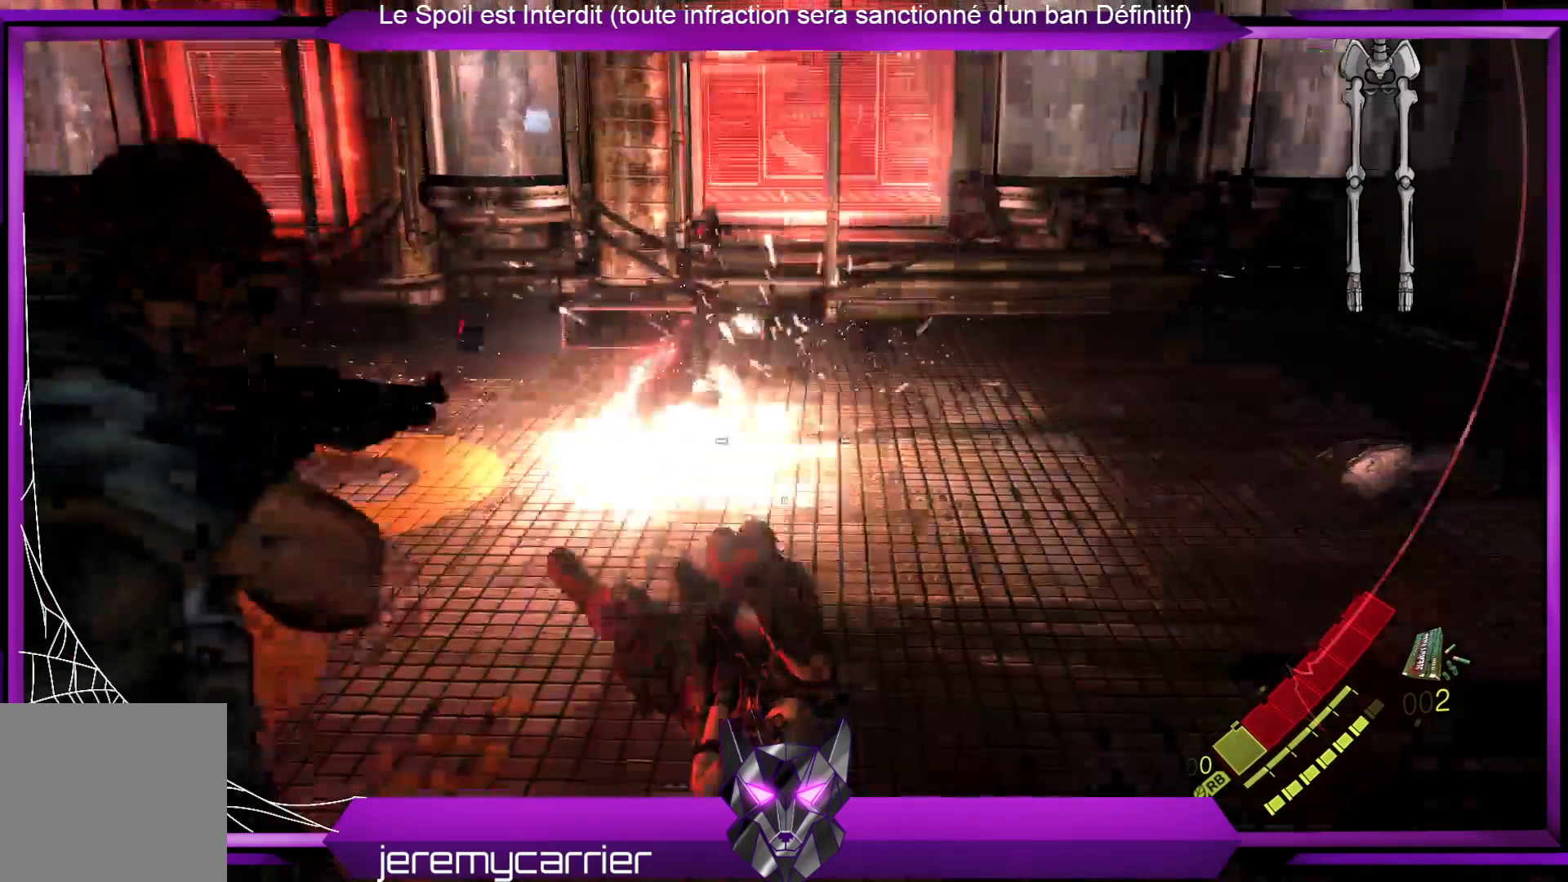
{"buttons": ["L2"], "left_stick": "right", "right_stick": "center", "events": [[101, "R2", "down"], [167, "right_stick", "center"], [234, "R2", "up"], [335, "left_stick", "down-right"], [435, "left_stick", "right"]]}
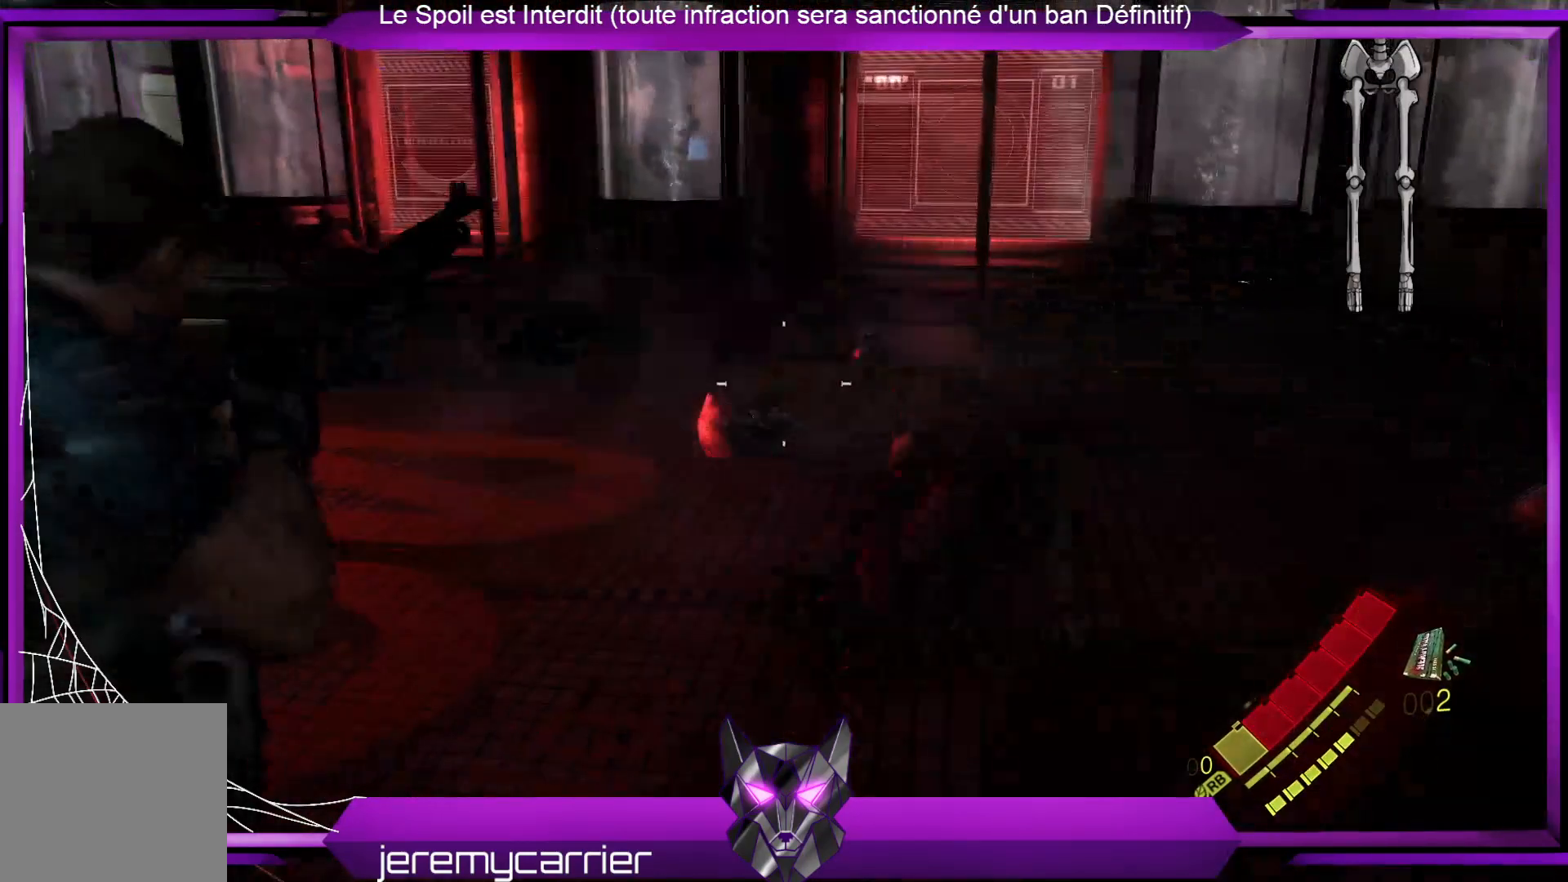
{"buttons": ["L2"], "left_stick": "up-left", "right_stick": "left", "events": [[100, "left_stick", "up-right"], [300, "left_stick", "up"], [434, "left_stick", "up-left"], [434, "right_stick", "left"]]}
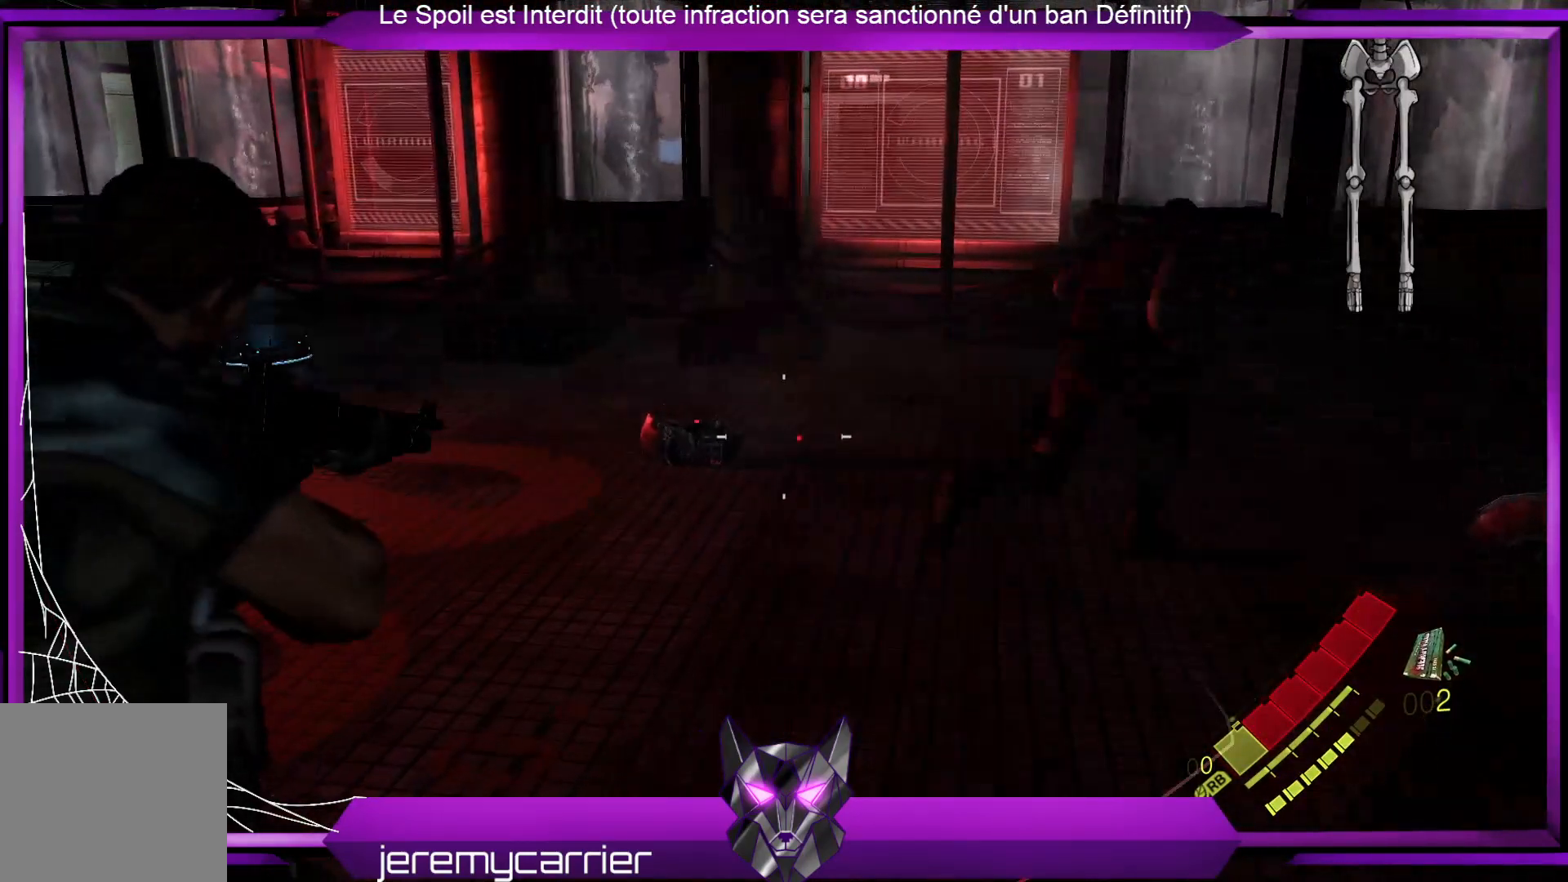
{"buttons": ["L2"], "left_stick": "up-right", "right_stick": "center", "events": [[33, "left_stick", "left"], [167, "left_stick", "down-left"], [401, "right_stick", "center"], [468, "left_stick", "up-right"]]}
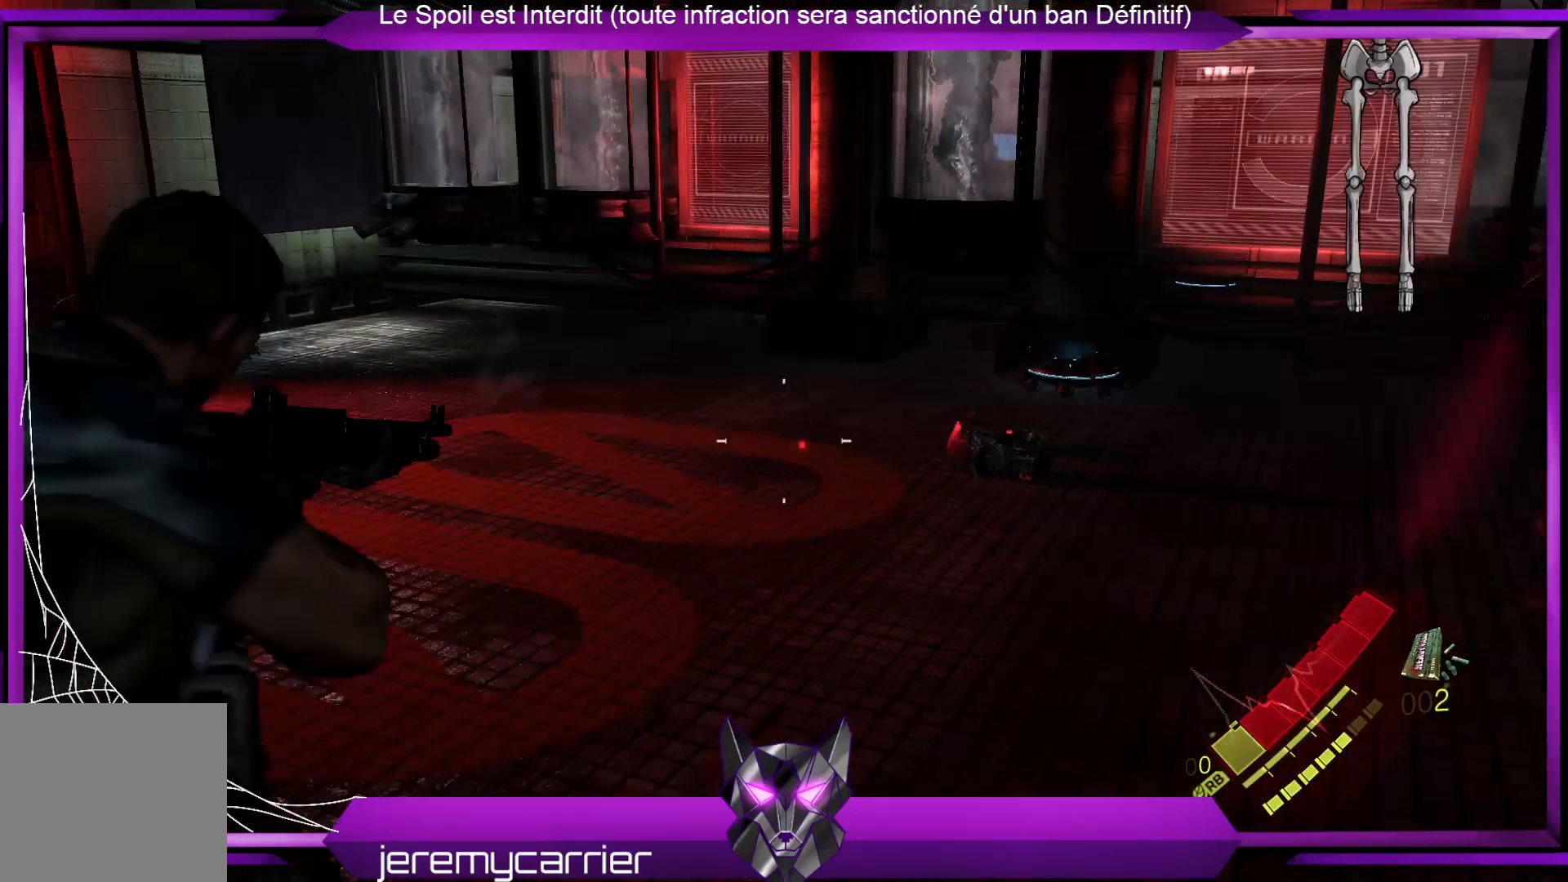
{"buttons": ["L2"], "left_stick": "center", "right_stick": "right", "events": [[234, "left_stick", "center"], [401, "right_stick", "right"]]}
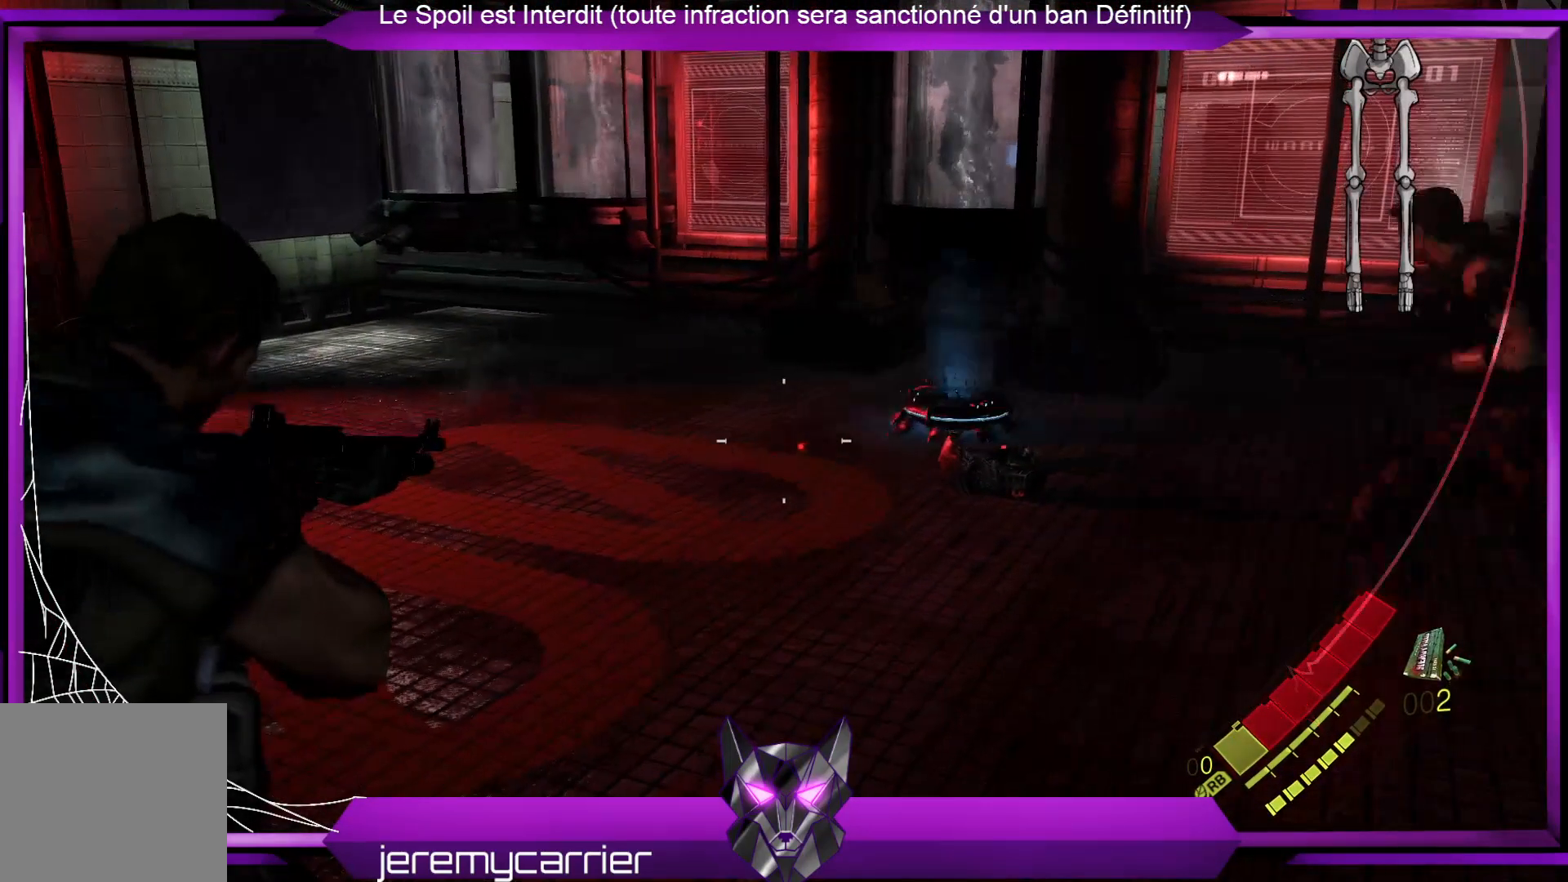
{"buttons": ["L2"], "left_stick": "center", "right_stick": "center", "events": [[167, "right_stick", "up"], [234, "R2", "down"], [268, "right_stick", "center"], [435, "R2", "up"]]}
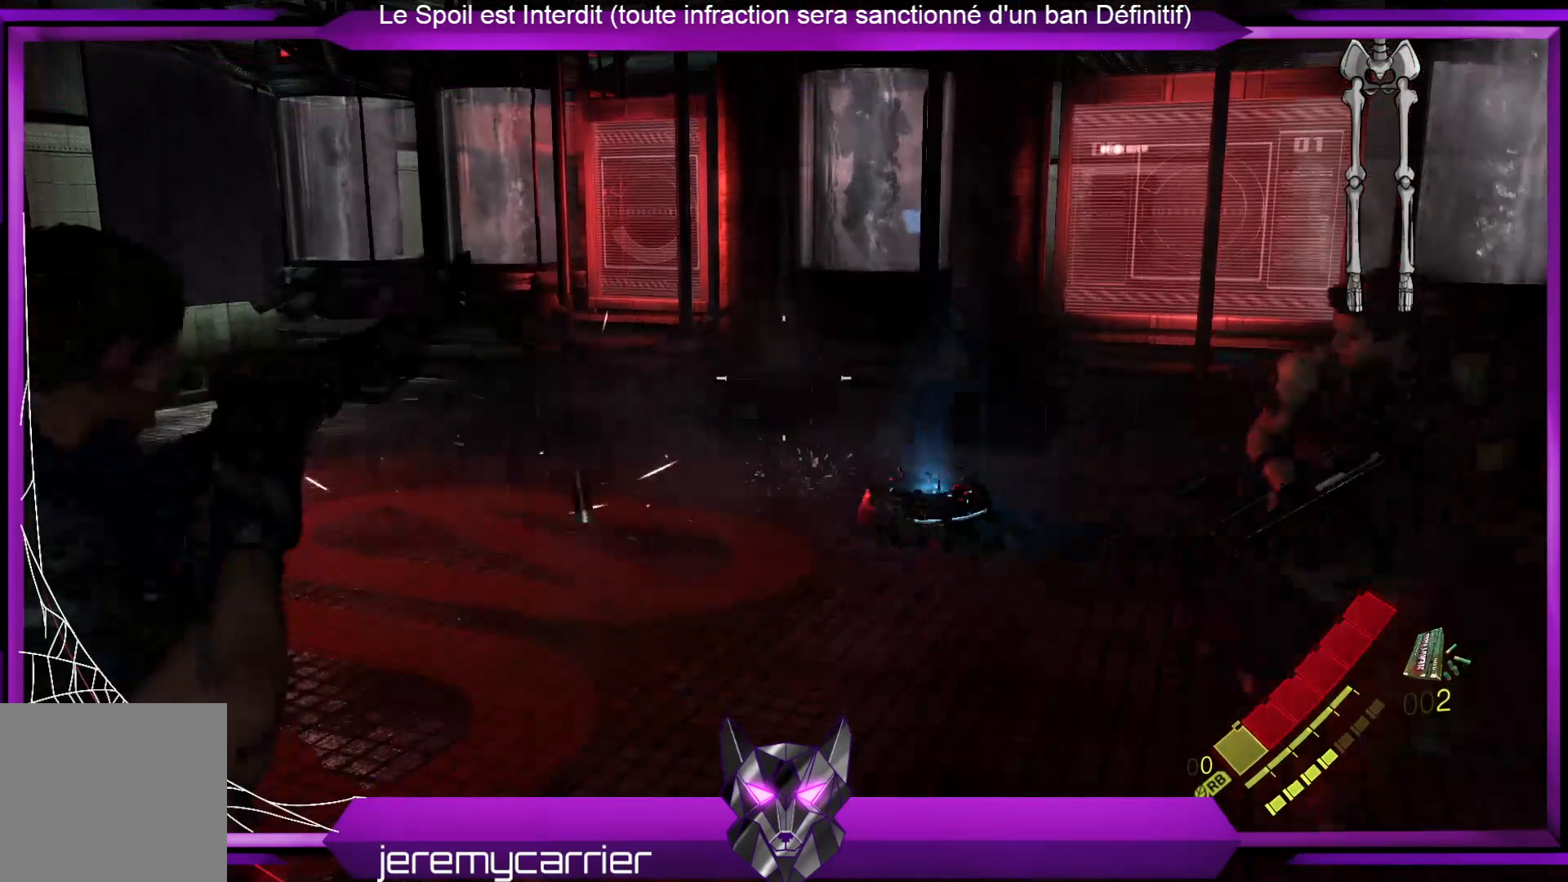
{"buttons": ["L2"], "left_stick": "right", "right_stick": "down-right", "events": [[368, "left_stick", "up-right"], [435, "left_stick", "right"], [468, "right_stick", "down-right"]]}
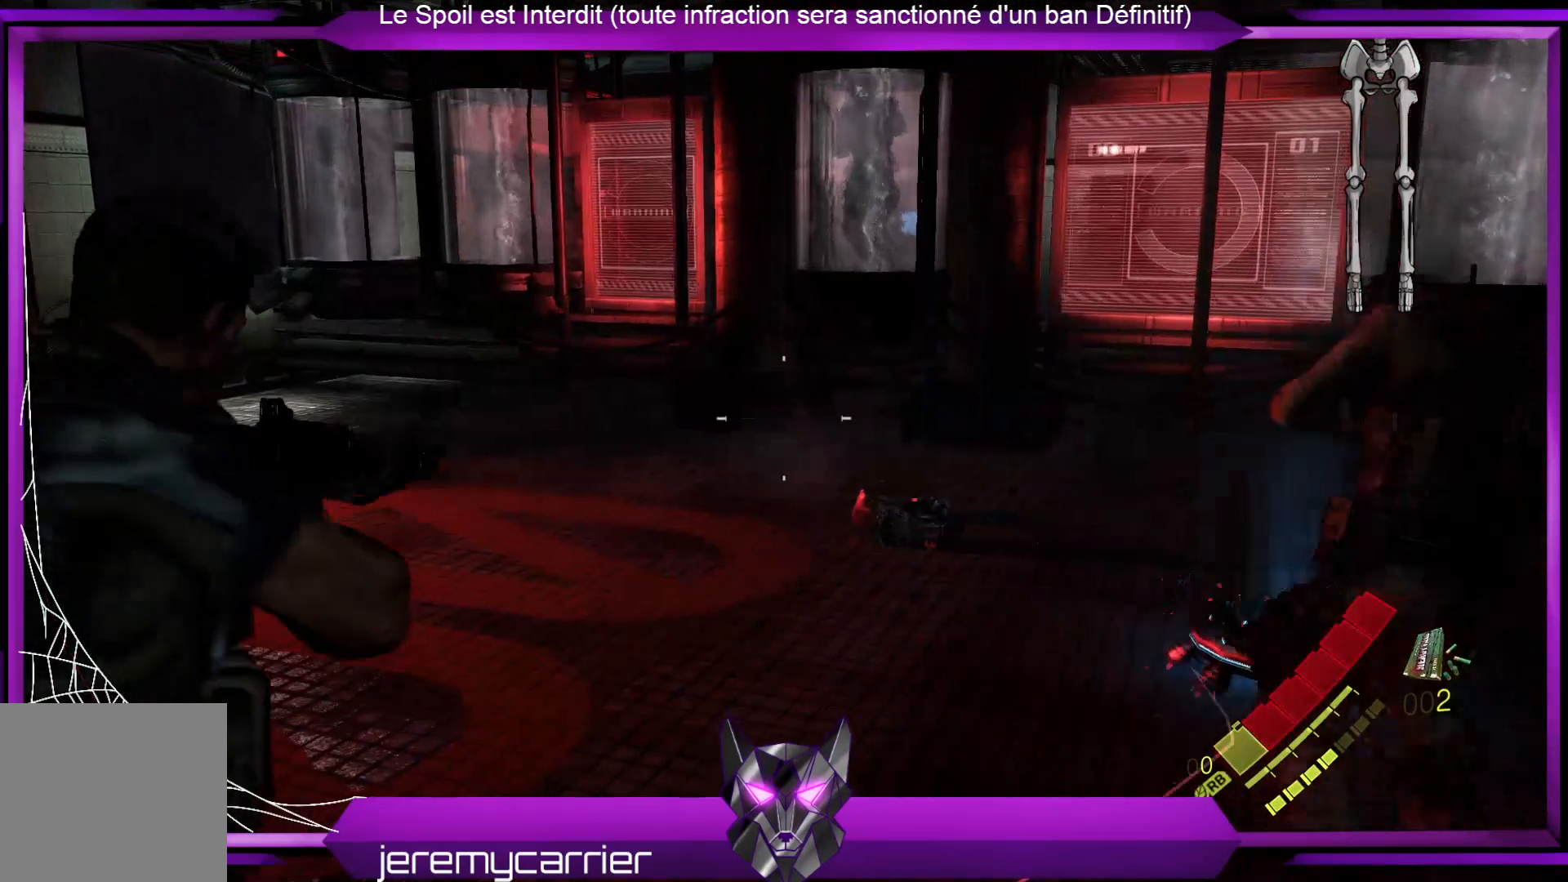
{"buttons": ["L2"], "left_stick": "down", "right_stick": "right", "events": [[100, "left_stick", "down"], [468, "right_stick", "right"]]}
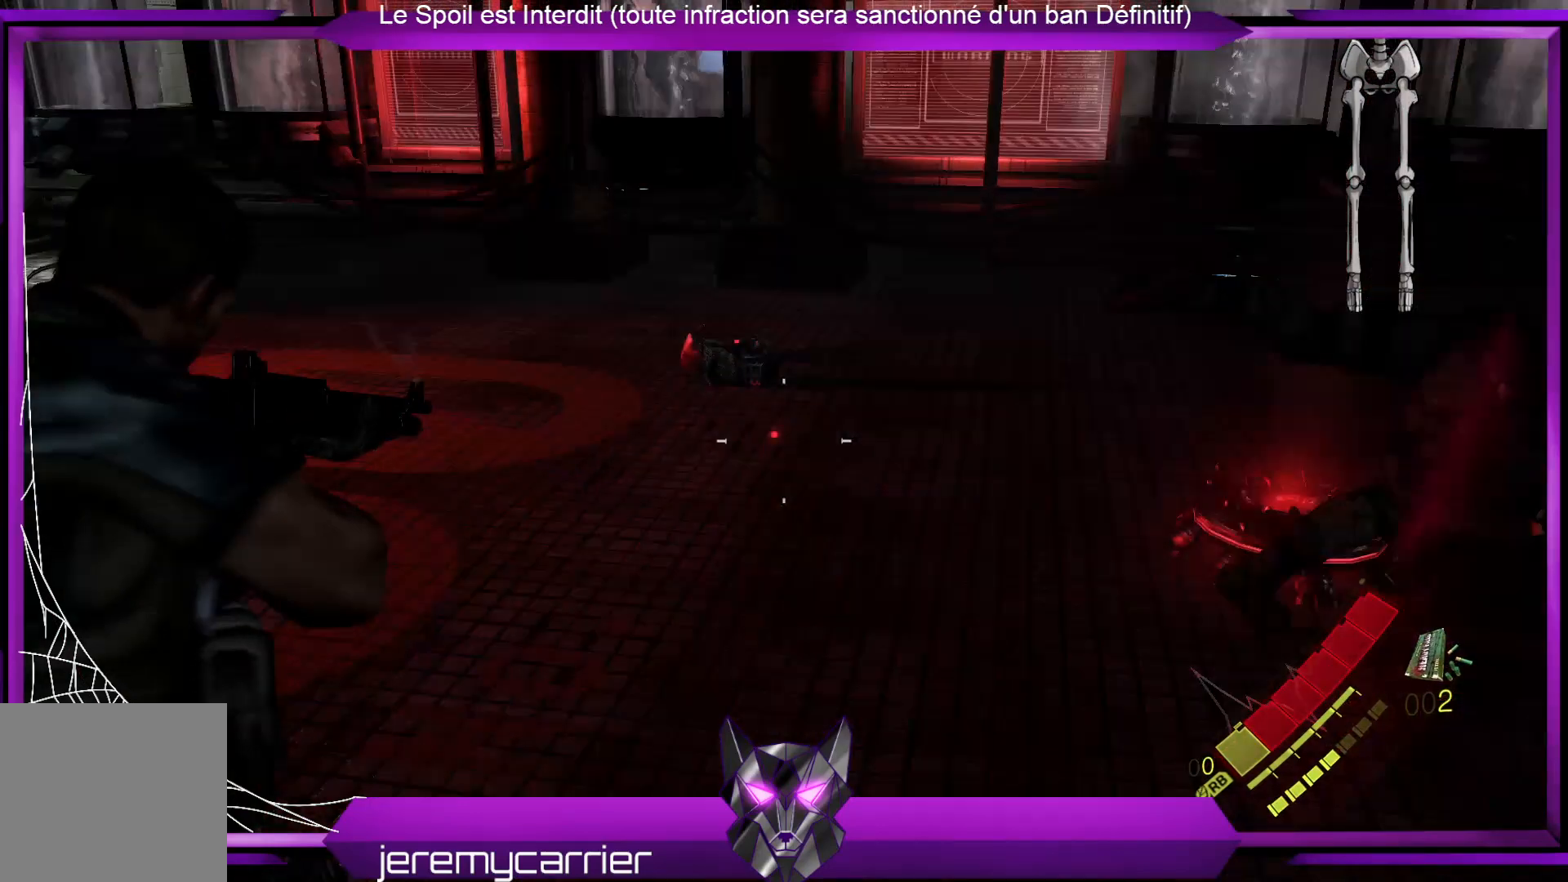
{"buttons": ["L2"], "left_stick": "up-right", "right_stick": "up", "events": [[100, "left_stick", "down-right"], [267, "right_stick", "center"], [334, "left_stick", "up-right"], [468, "right_stick", "up"]]}
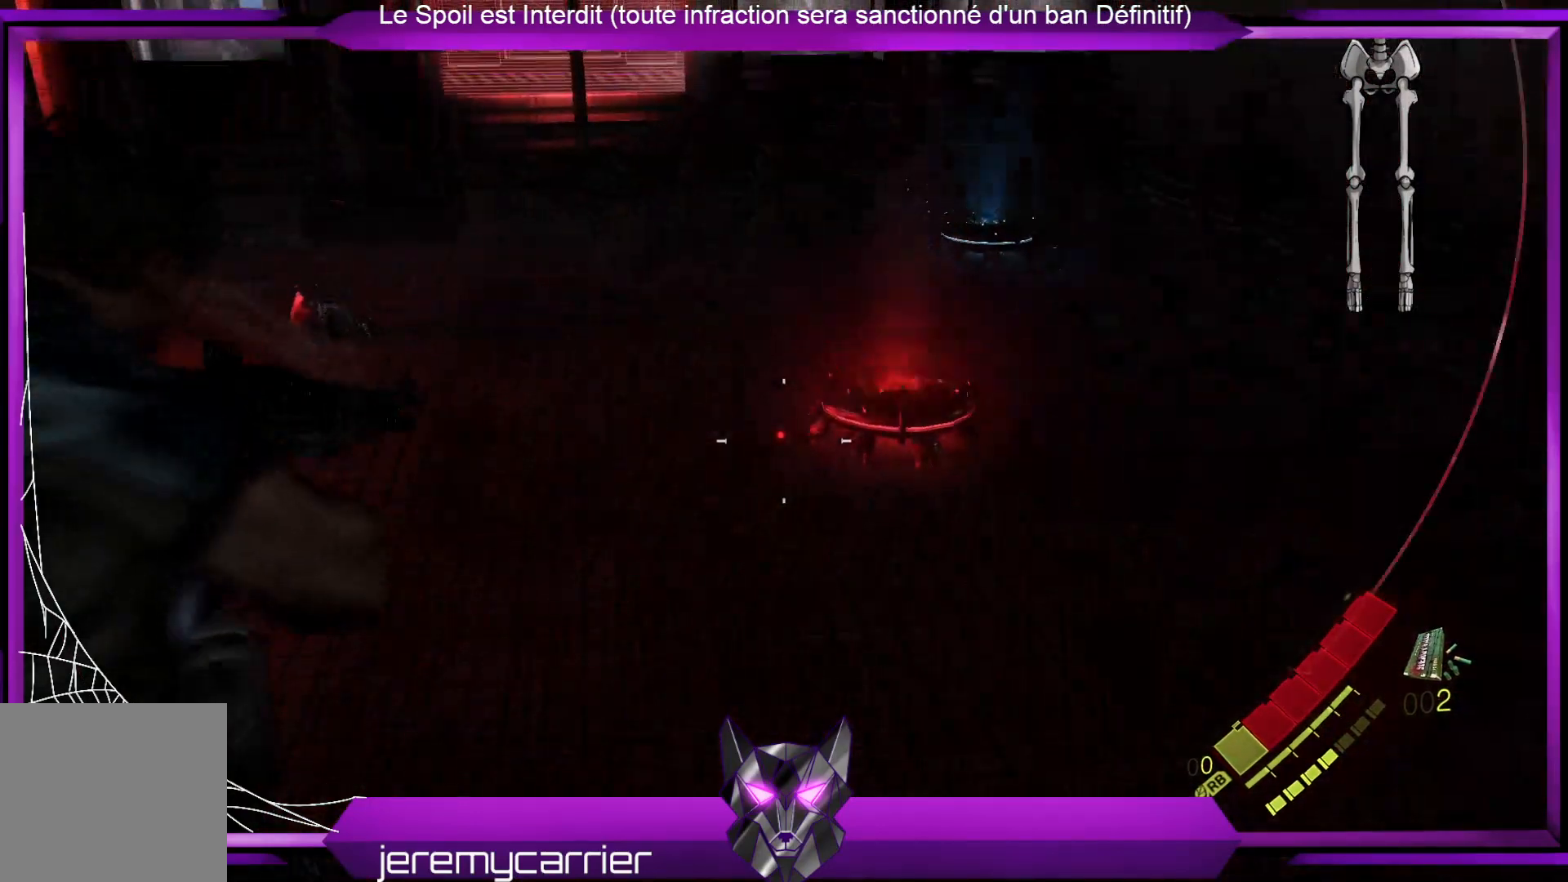
{"buttons": ["L2"], "left_stick": "right", "right_stick": "right", "events": [[100, "left_stick", "center"], [167, "right_stick", "center"], [234, "left_stick", "right"], [301, "right_stick", "right"]]}